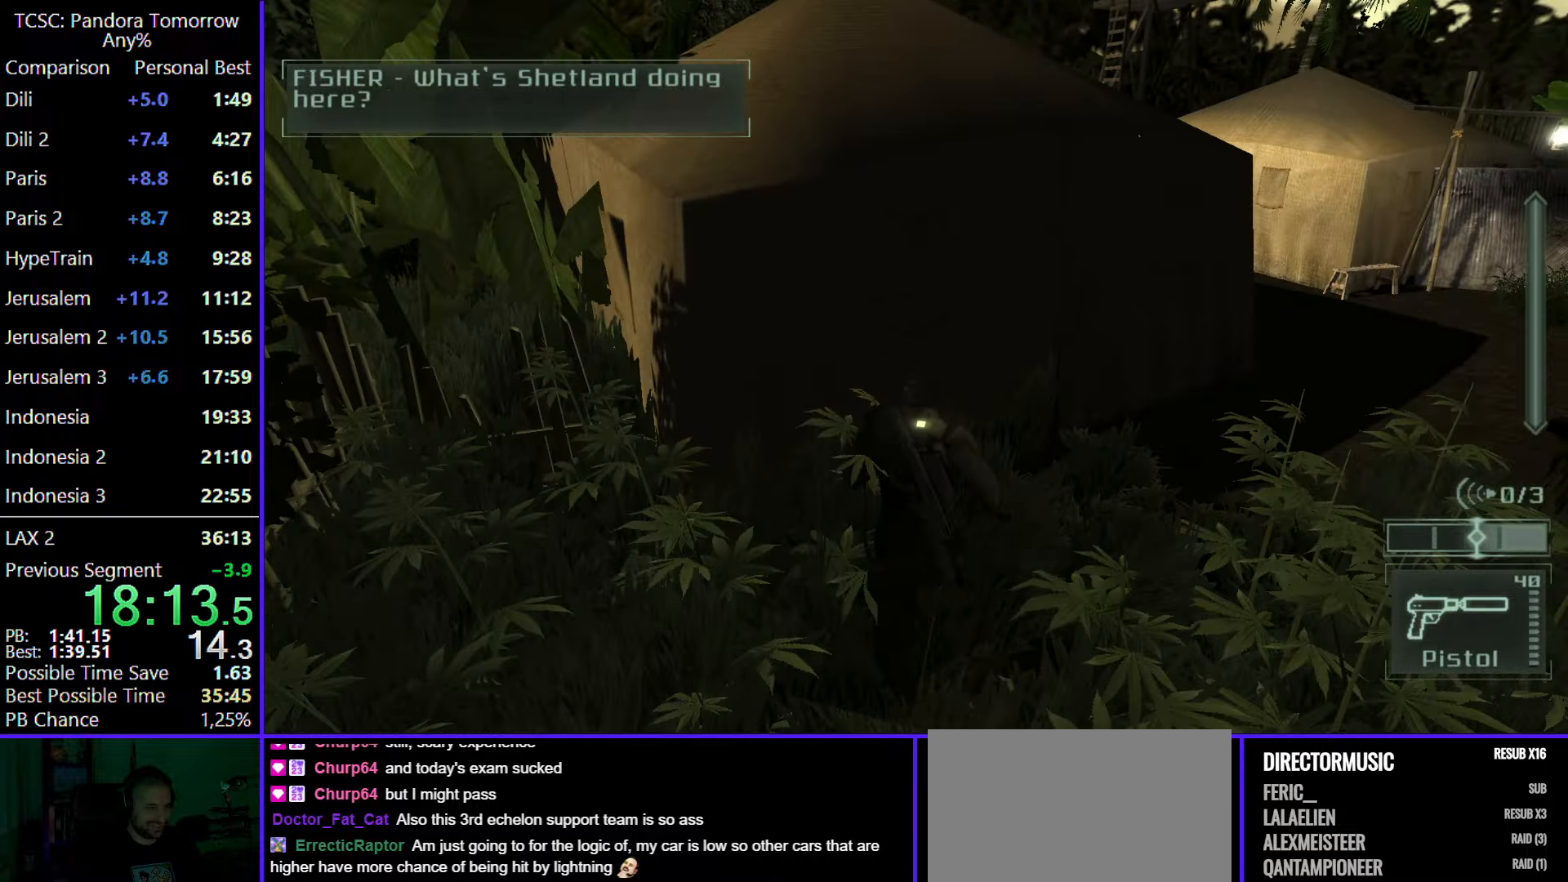
Gameplay with keyboard and mouse; each line is a JSON object with the keys and mouse buttons held at the frame after it. "events" lists presses ("down") and releases ("up") of "1", "2", "3", "4", "5", "a", "alt", "c", "caps_lock", "ctrl", "d", "e", "f", "g", "q", "r", "s", "shift", "space", "t", "tab", "v", "w", "x", "z", "mouse_left", "mouse_wheel" and "mouse_right" between this image and that frame as [ms after this image, input, new state], when the widget could be followed in between. "mouse_left", "mouse_wheel", "mouse_right" = the "left", "wheel", "right" buttons of the "mouse" list. No other keys are recorded. "wheel" means that the mouse wheel is clicked or scrolled. Not read: mouse_move.
{"keys": ["d", "w"], "mouse": [], "events": [[33, "d", "down"]]}
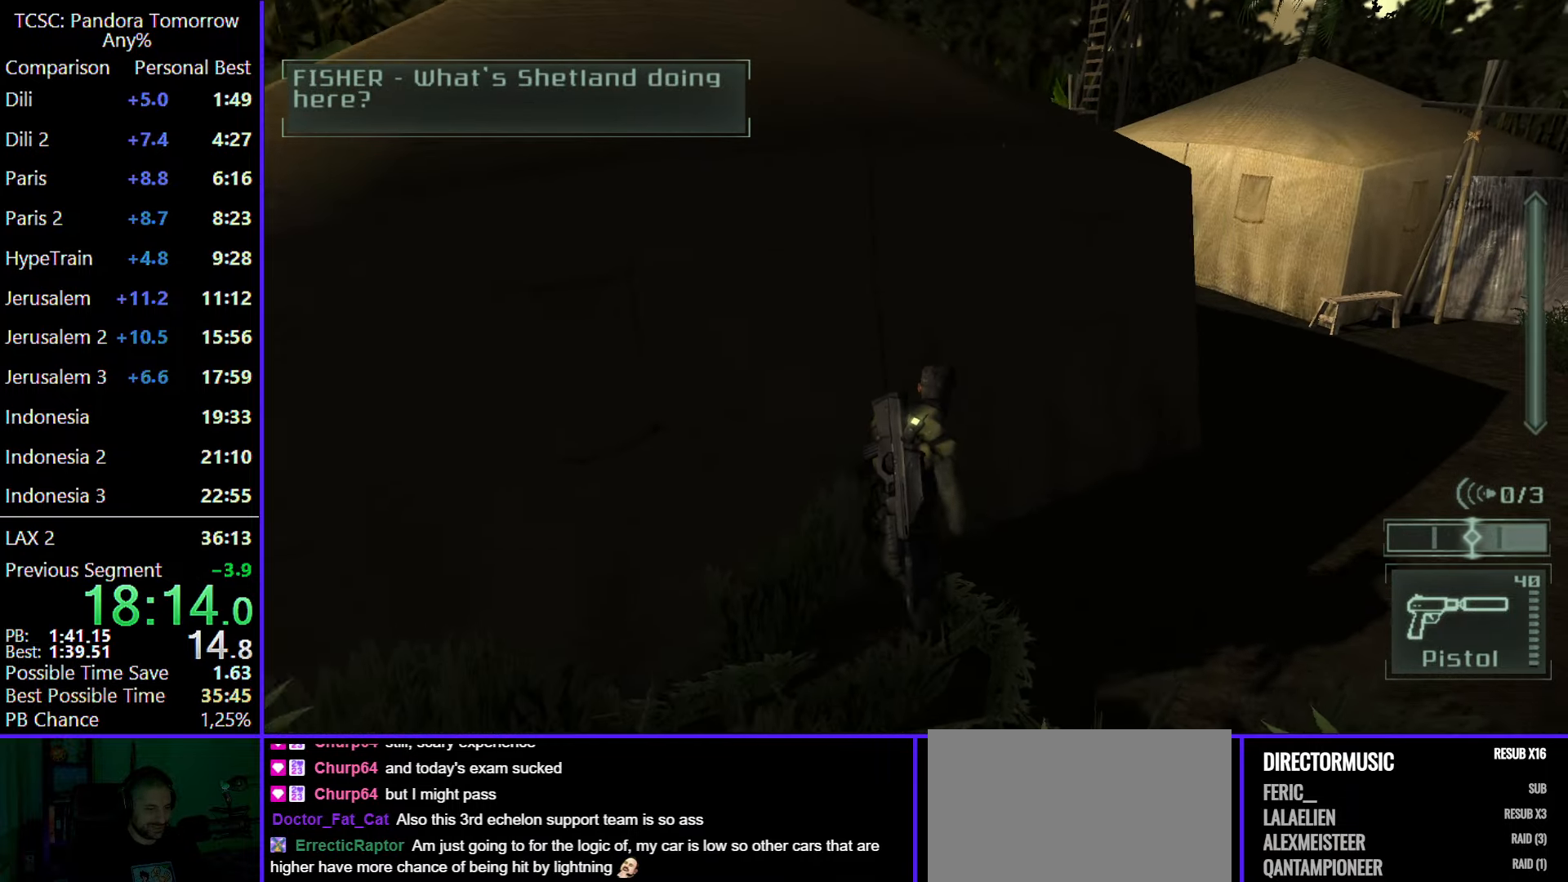
{"keys": ["d", "w"], "mouse": [], "events": []}
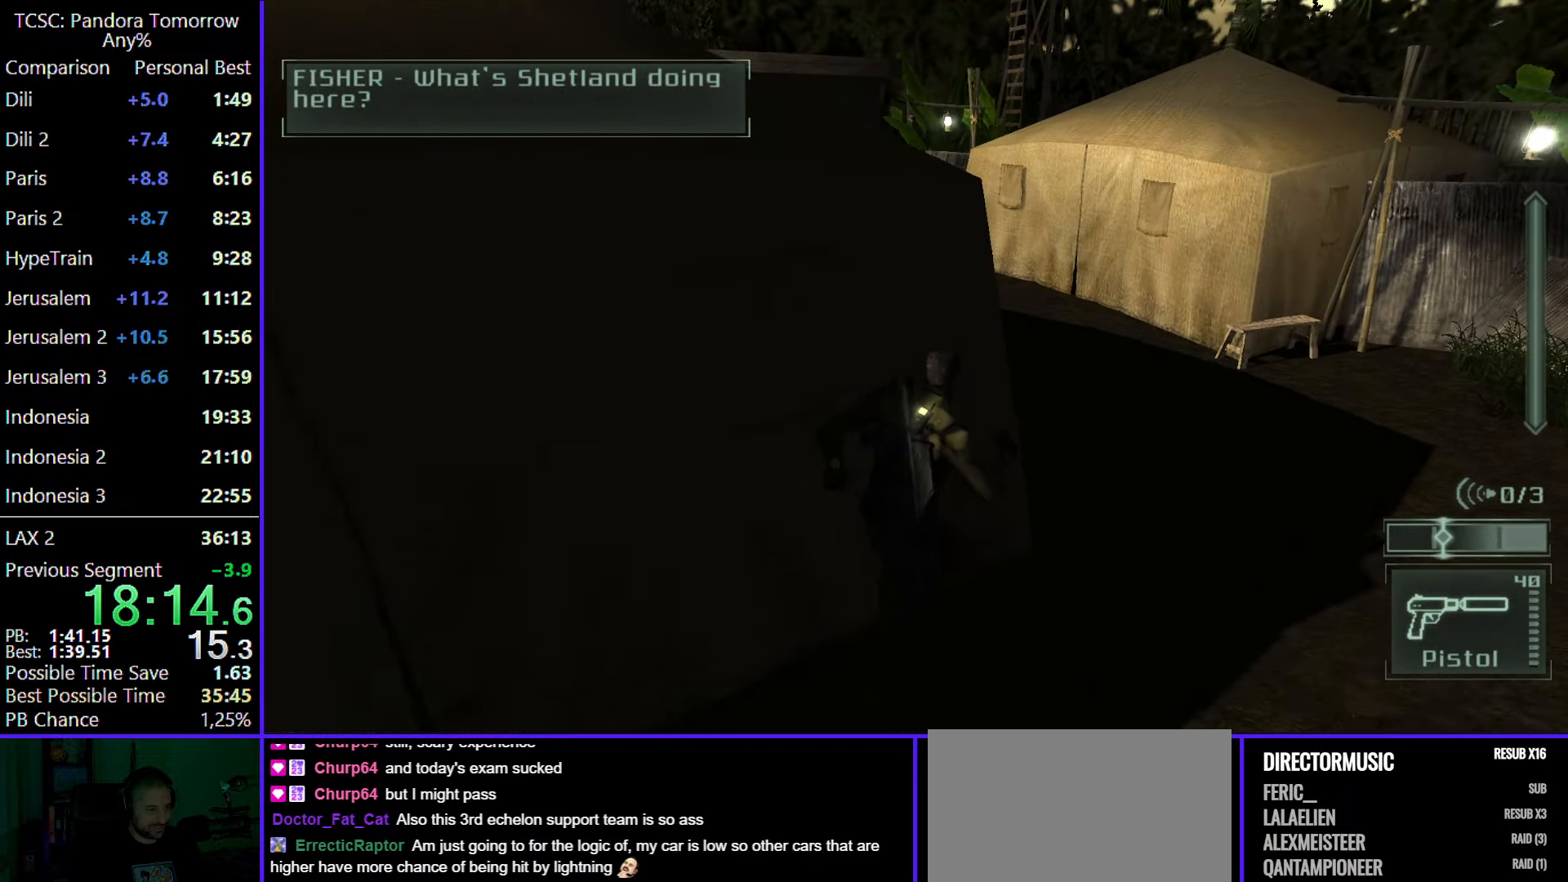
{"keys": ["d", "w"], "mouse": [], "events": []}
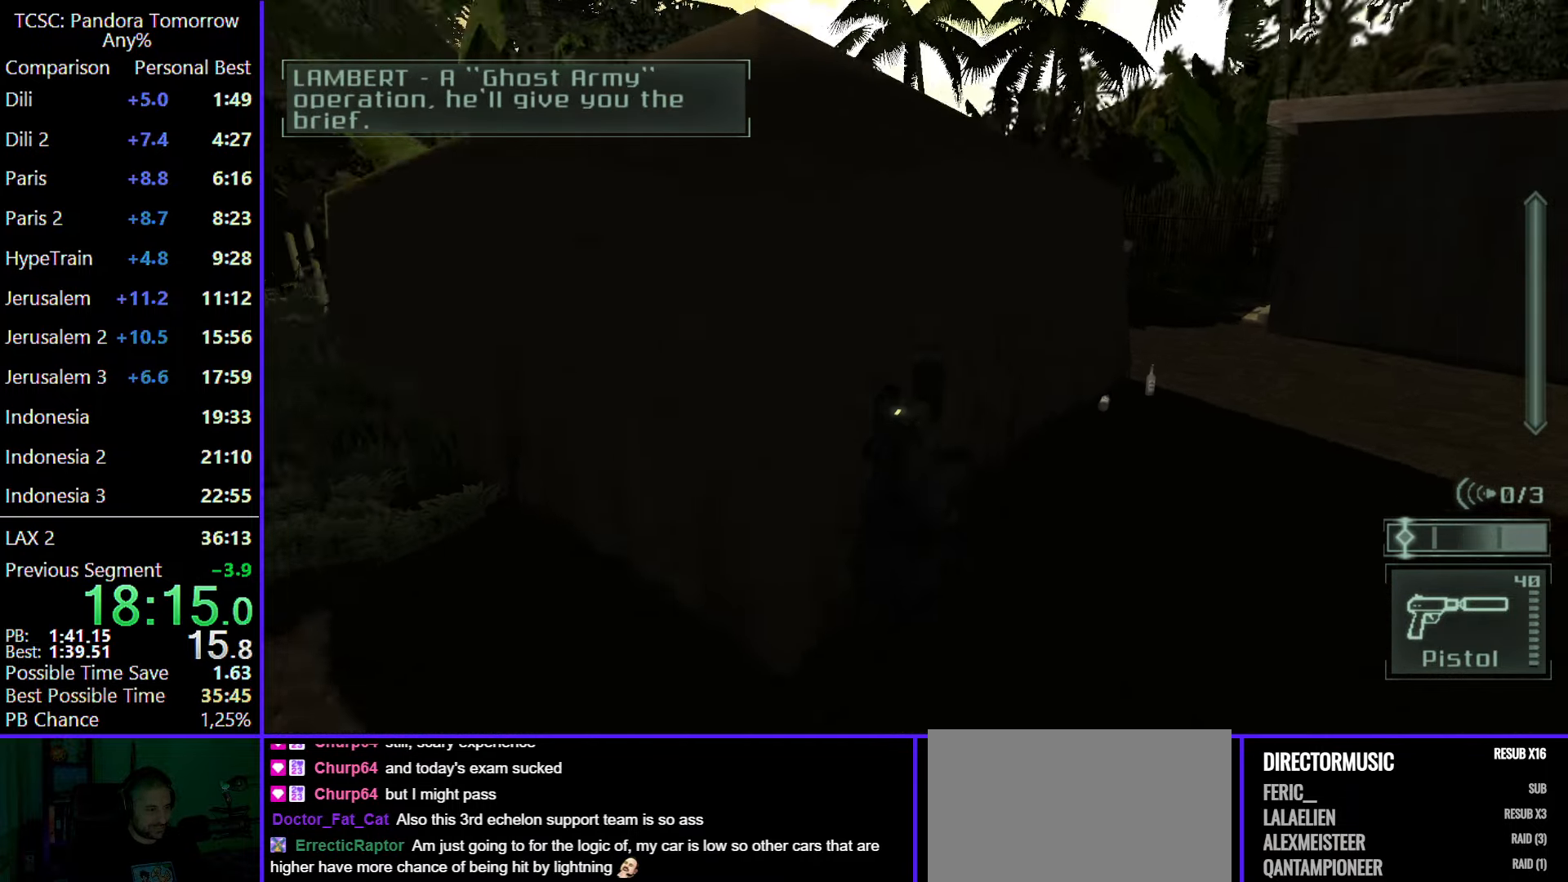
{"keys": ["d", "w"], "mouse": [], "events": []}
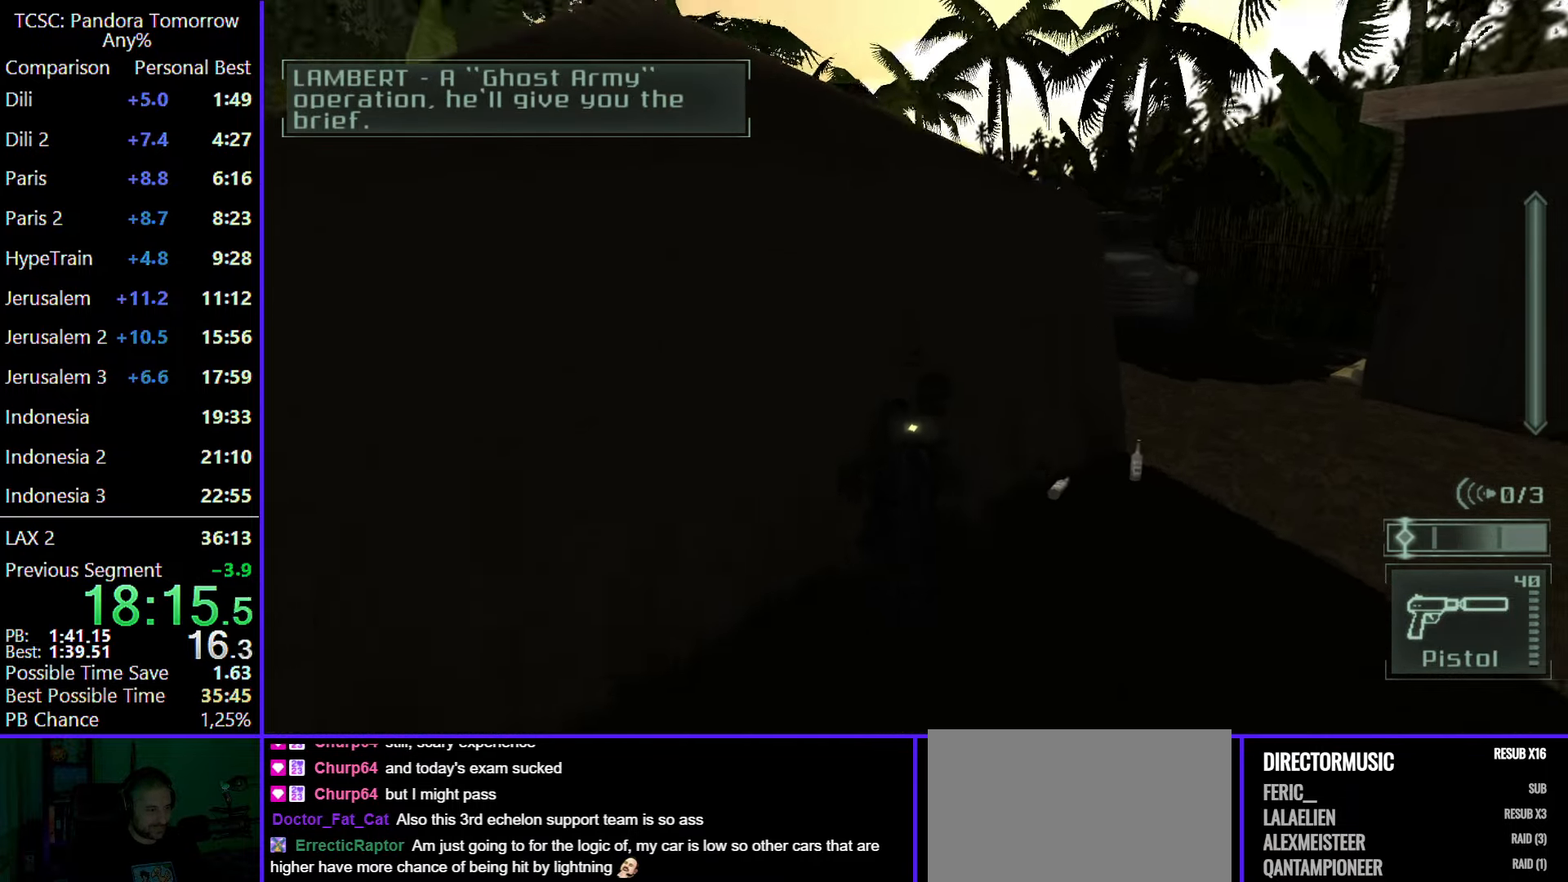
{"keys": ["d", "w"], "mouse": [], "events": []}
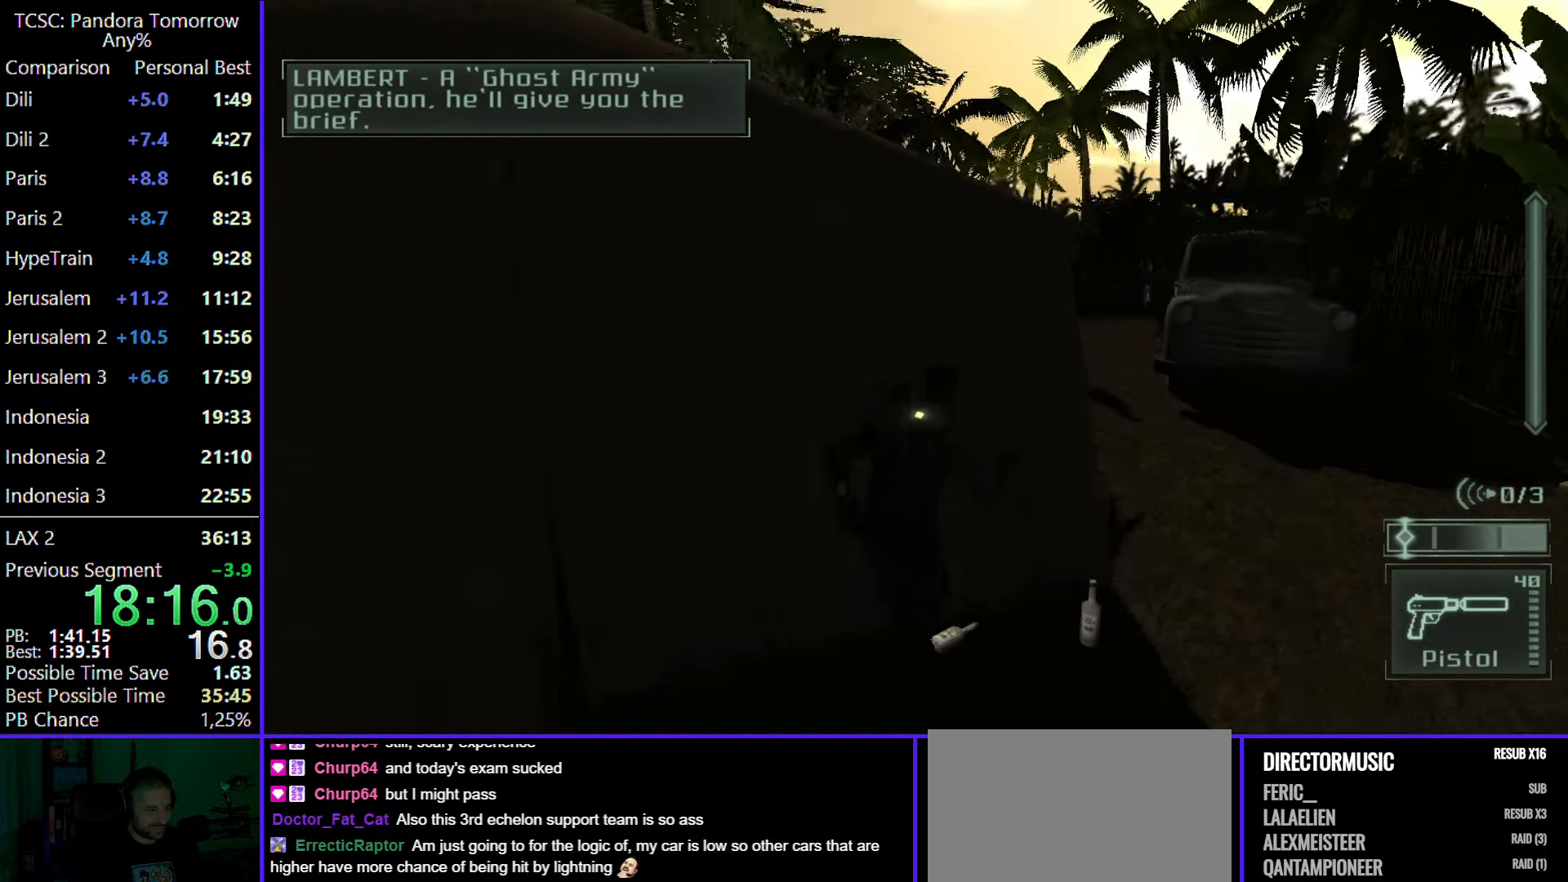
{"keys": ["d", "w"], "mouse": [], "events": [[117, "w", "up"], [217, "e", "down"], [300, "e", "up"], [433, "w", "down"]]}
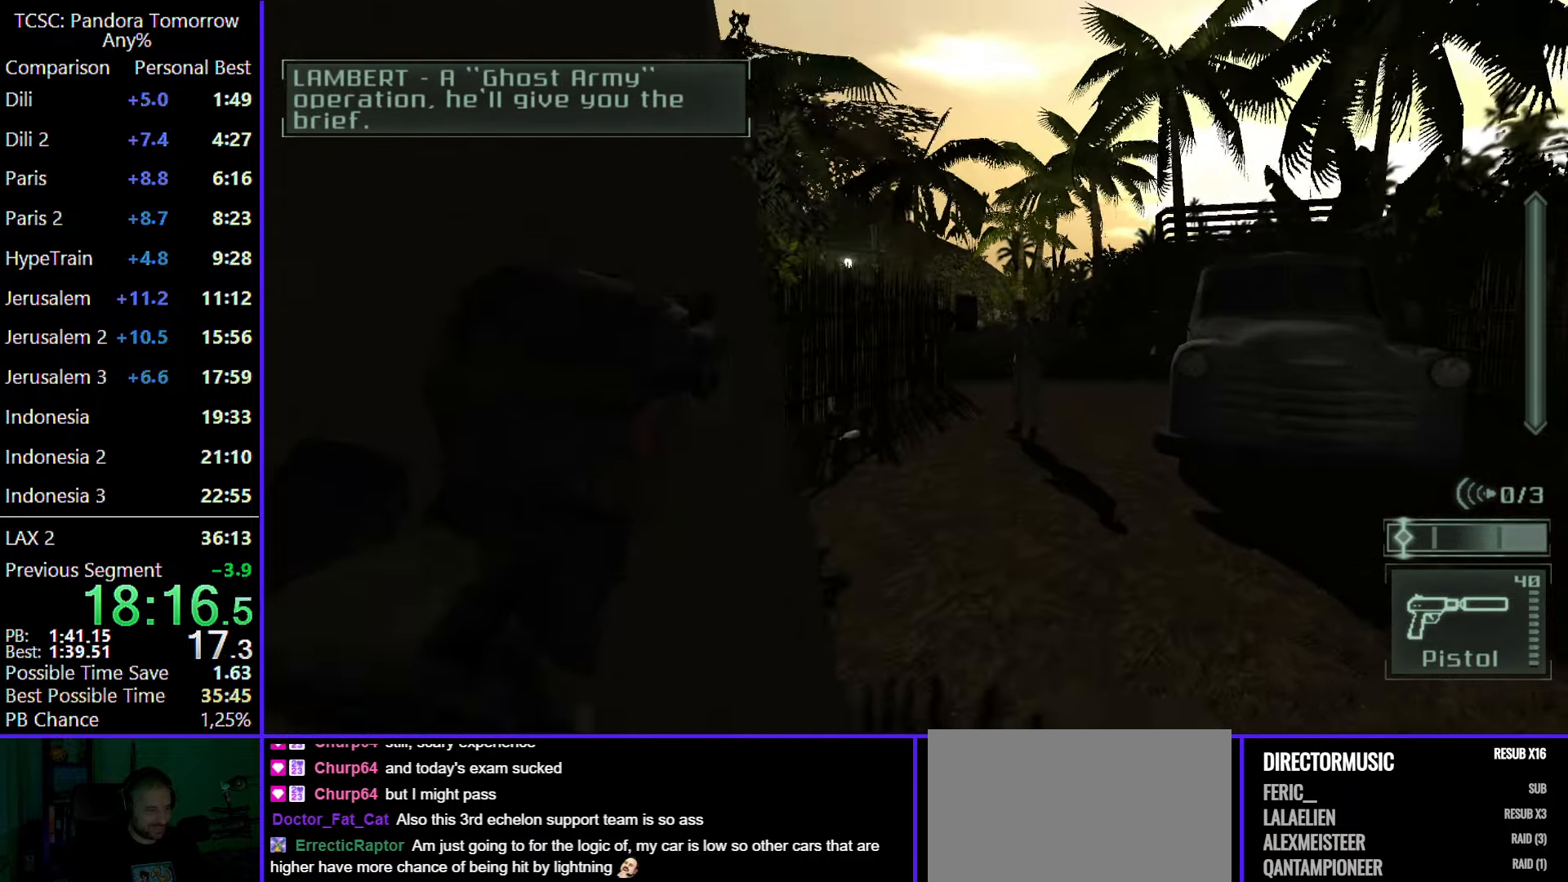
{"keys": ["d", "w"], "mouse": [], "events": [[317, "mouse_right", "down"], [417, "mouse_right", "up"]]}
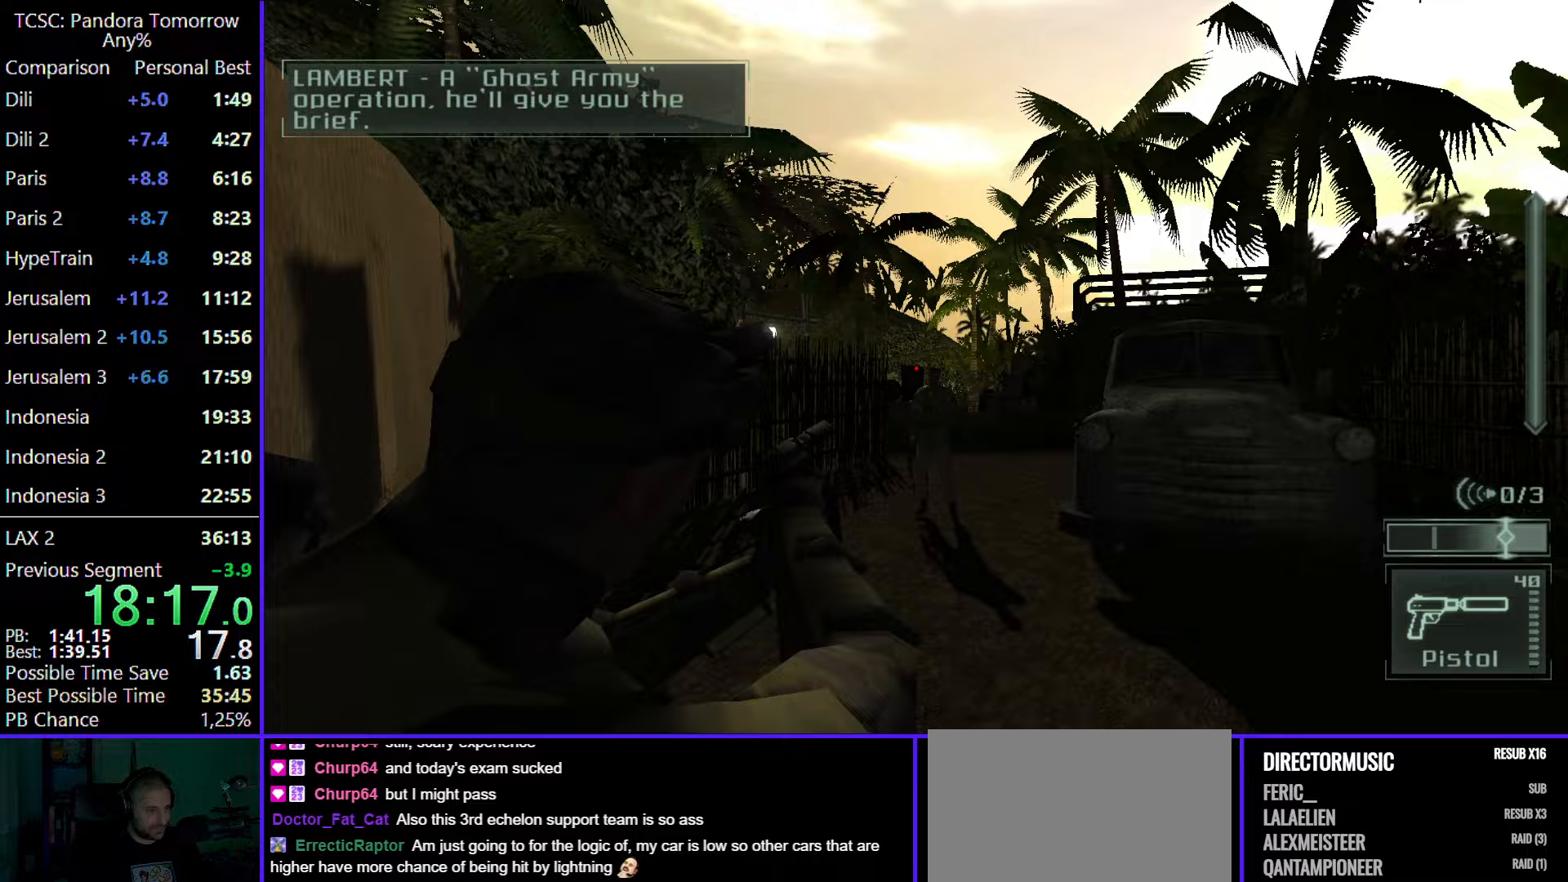
{"keys": ["e", "w"], "mouse": [], "events": [[67, "d", "up"], [250, "mouse_left", "down"], [383, "mouse_left", "up"], [467, "e", "down"]]}
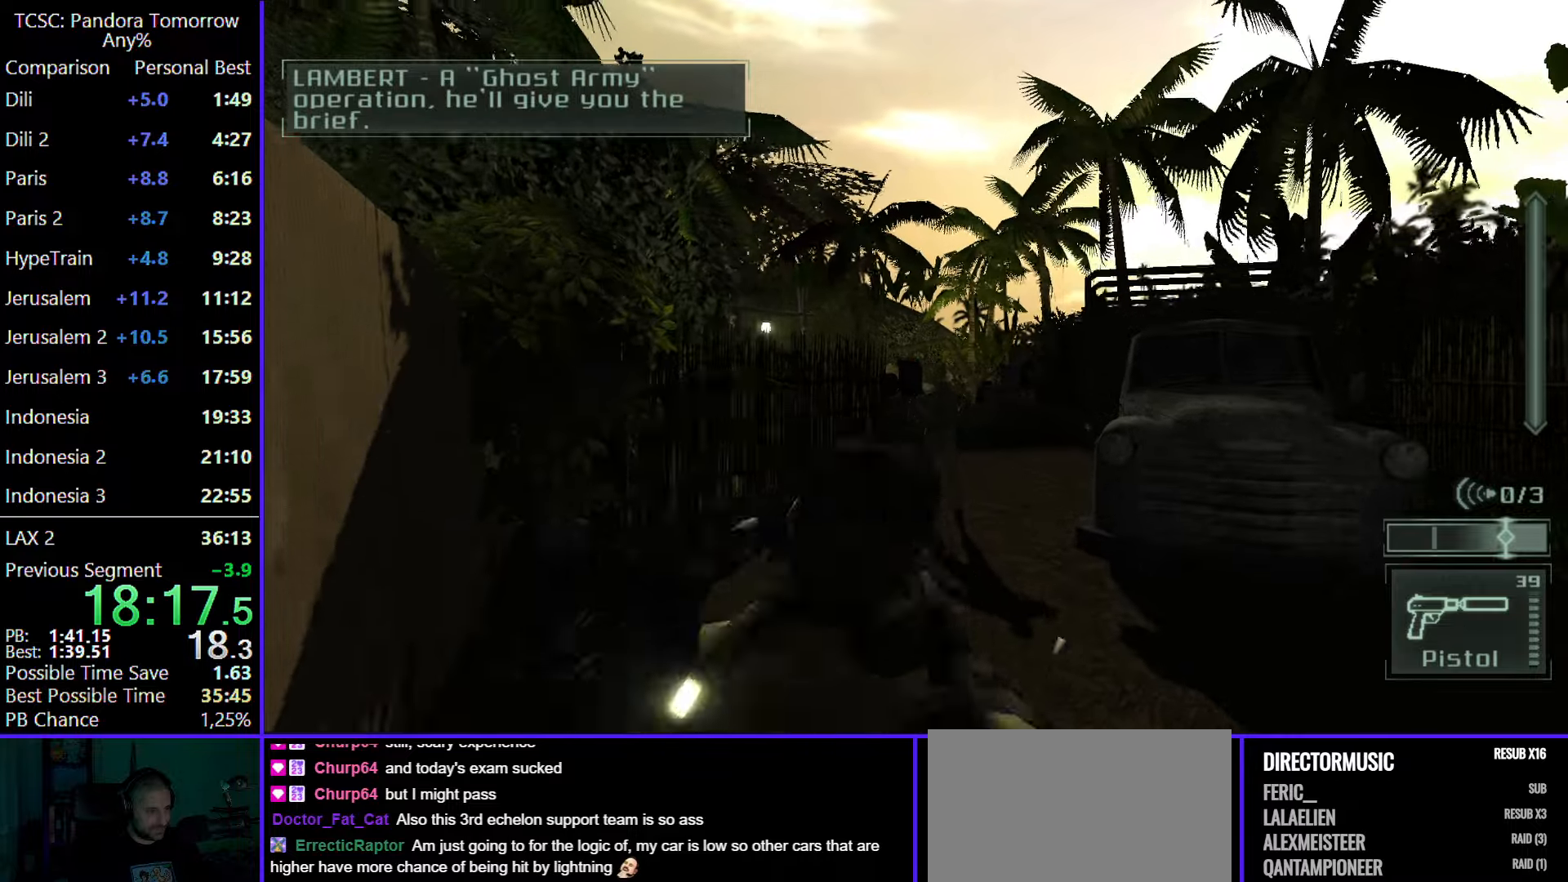
{"keys": ["d", "w"], "mouse": [], "events": [[67, "e", "up"], [217, "mouse_wheel", "down"], [267, "d", "down"], [317, "mouse_wheel", "up"]]}
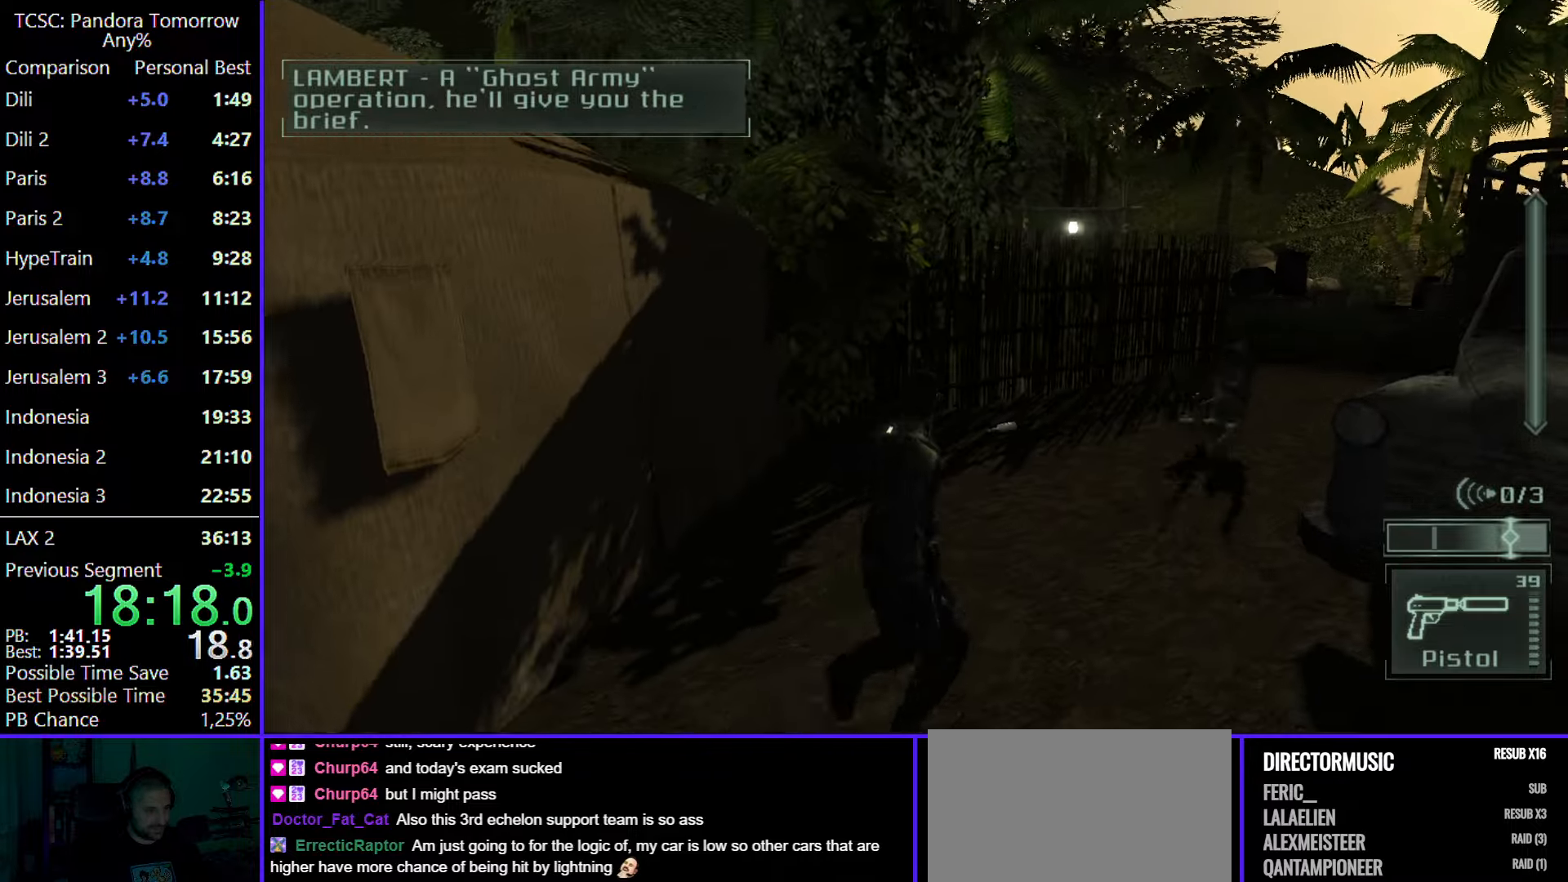
{"keys": ["d", "w"], "mouse": [], "events": []}
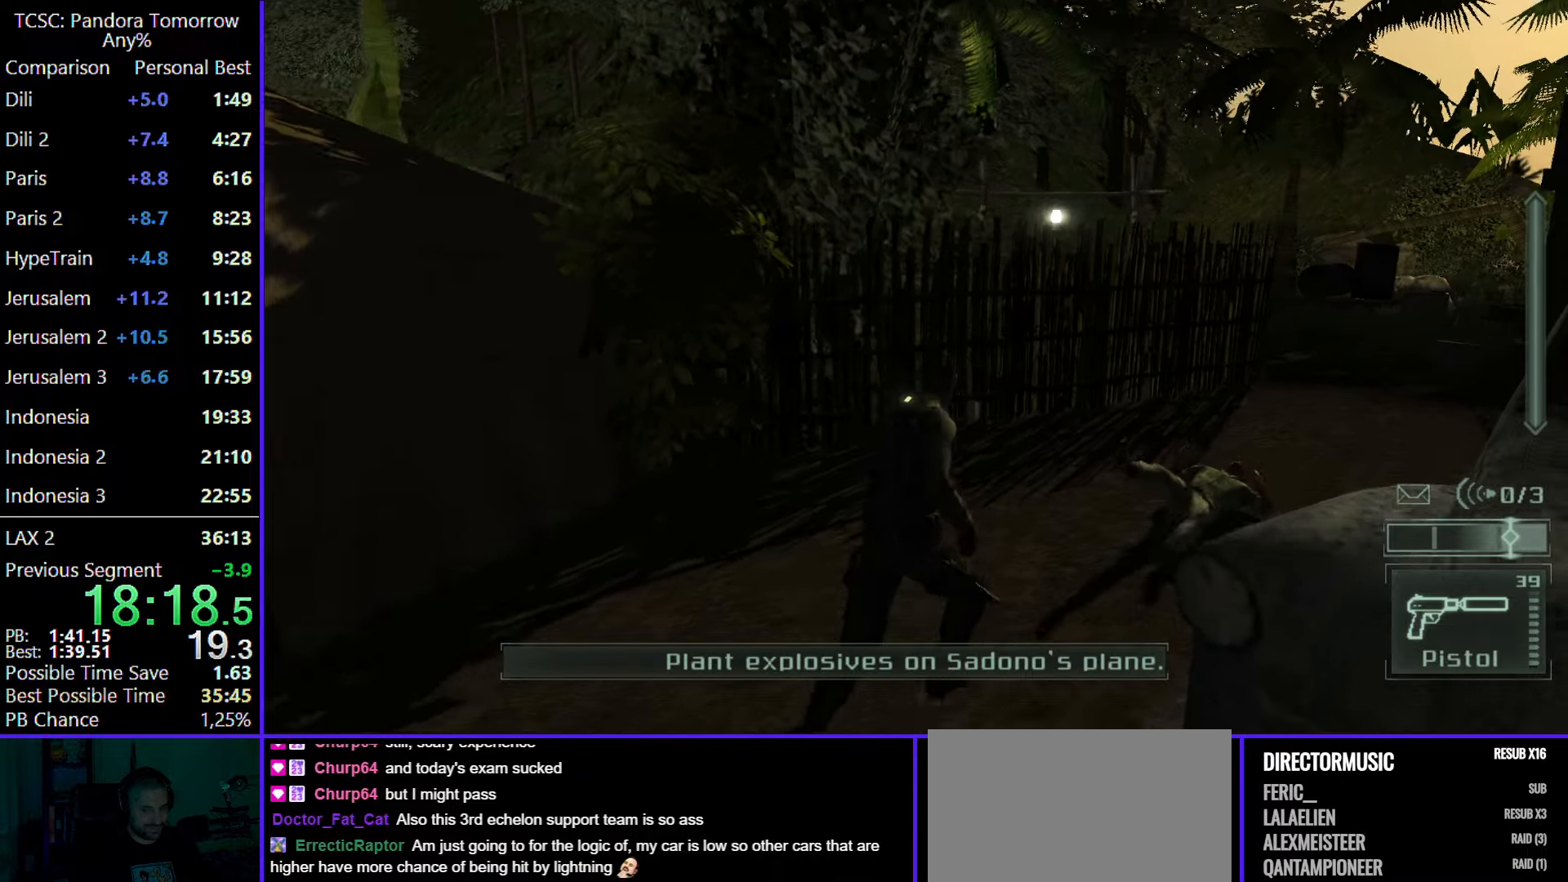
{"keys": ["d", "w"], "mouse": [], "events": []}
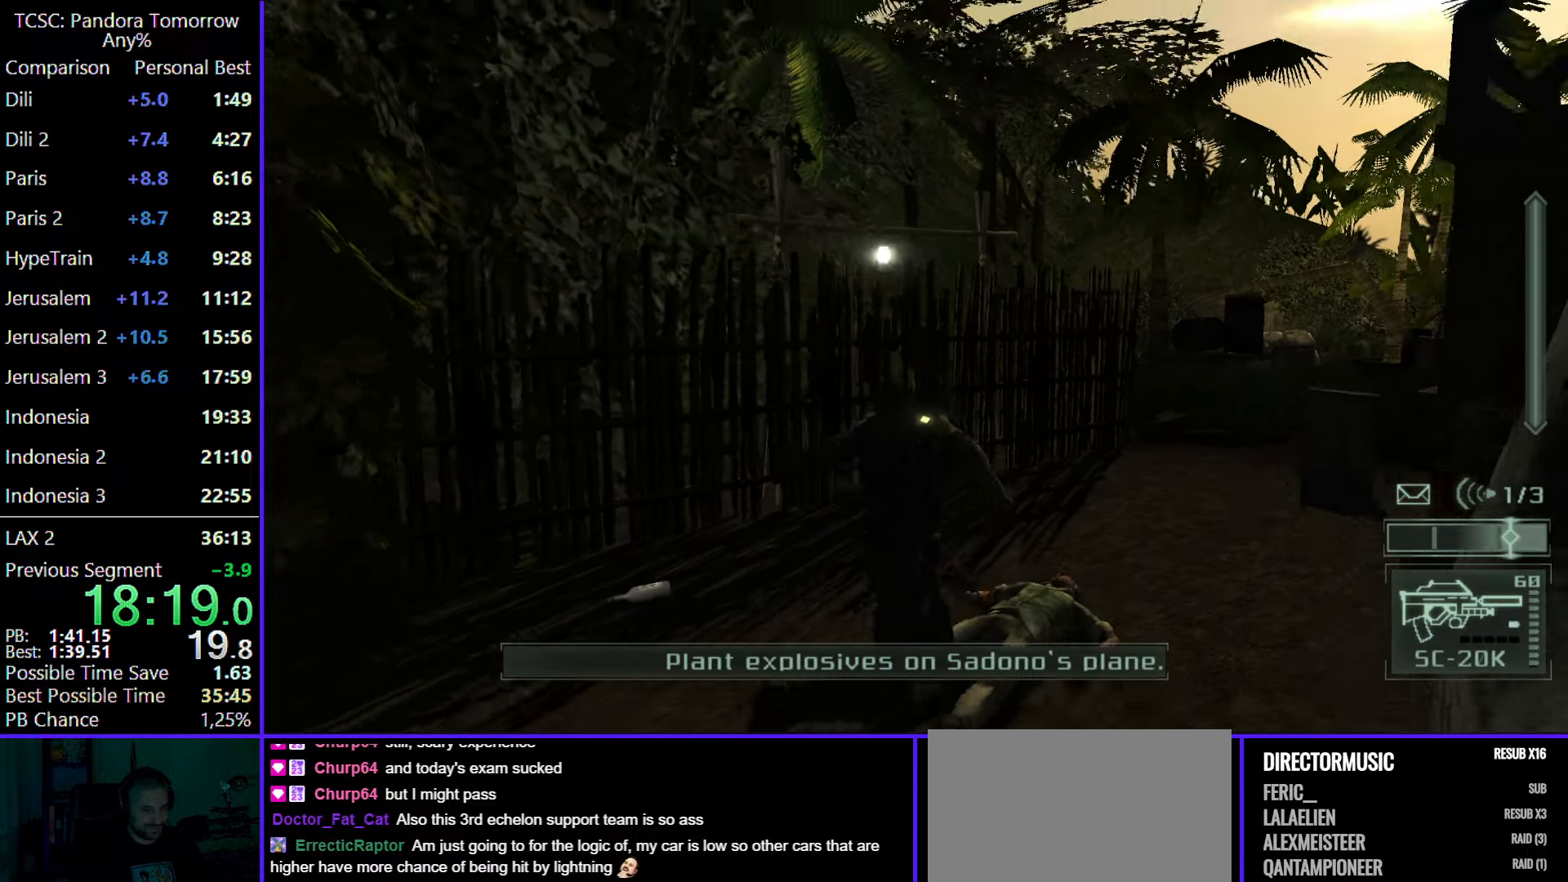
{"keys": ["d", "w"], "mouse": [], "events": []}
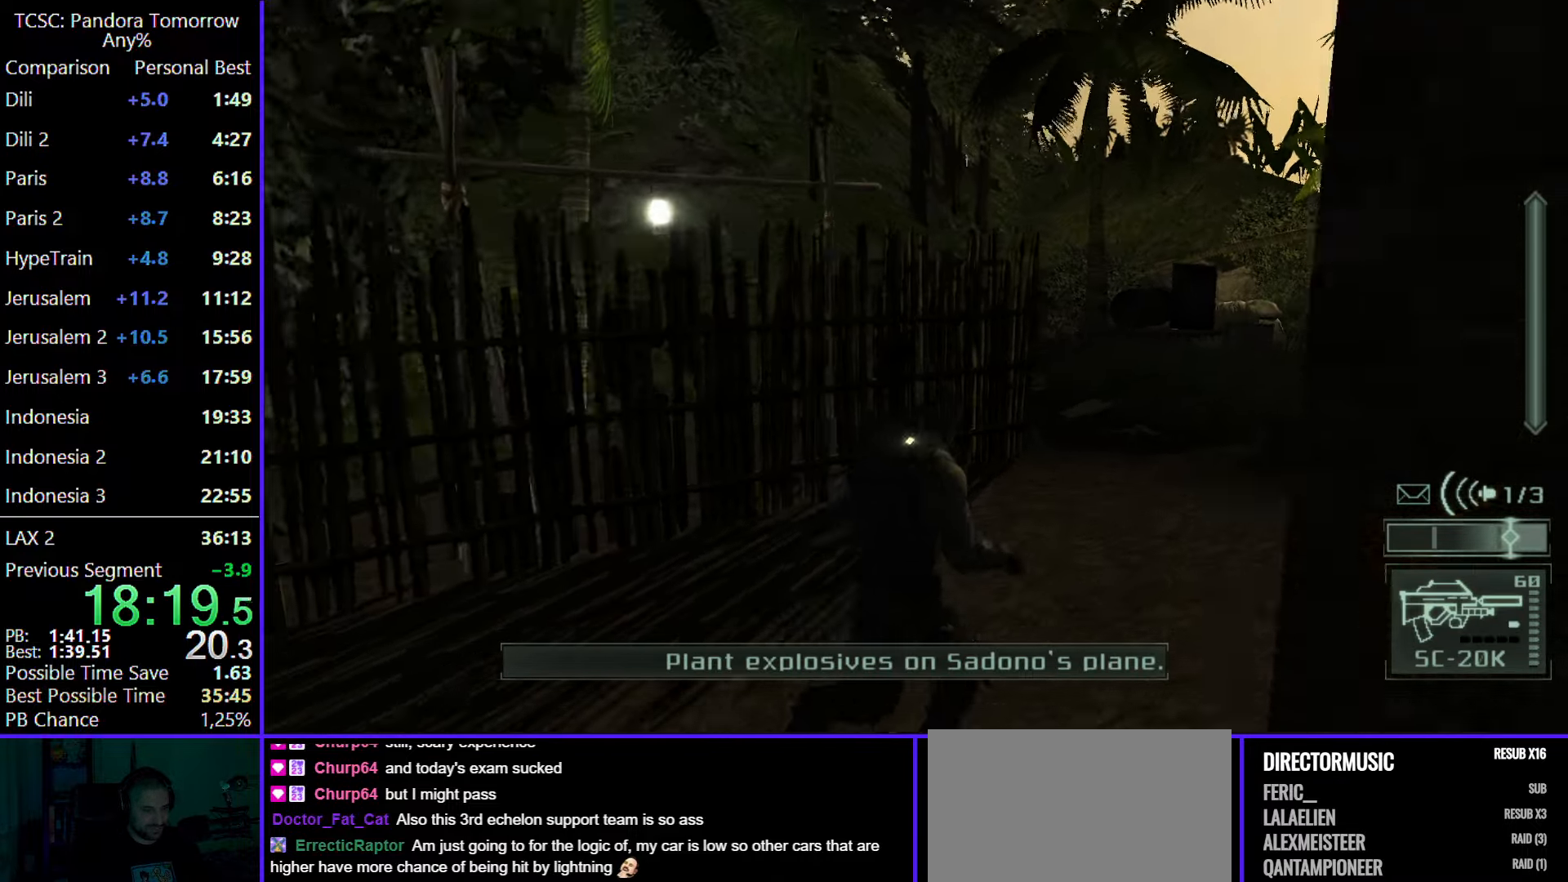
{"keys": ["d", "w"], "mouse": [], "events": []}
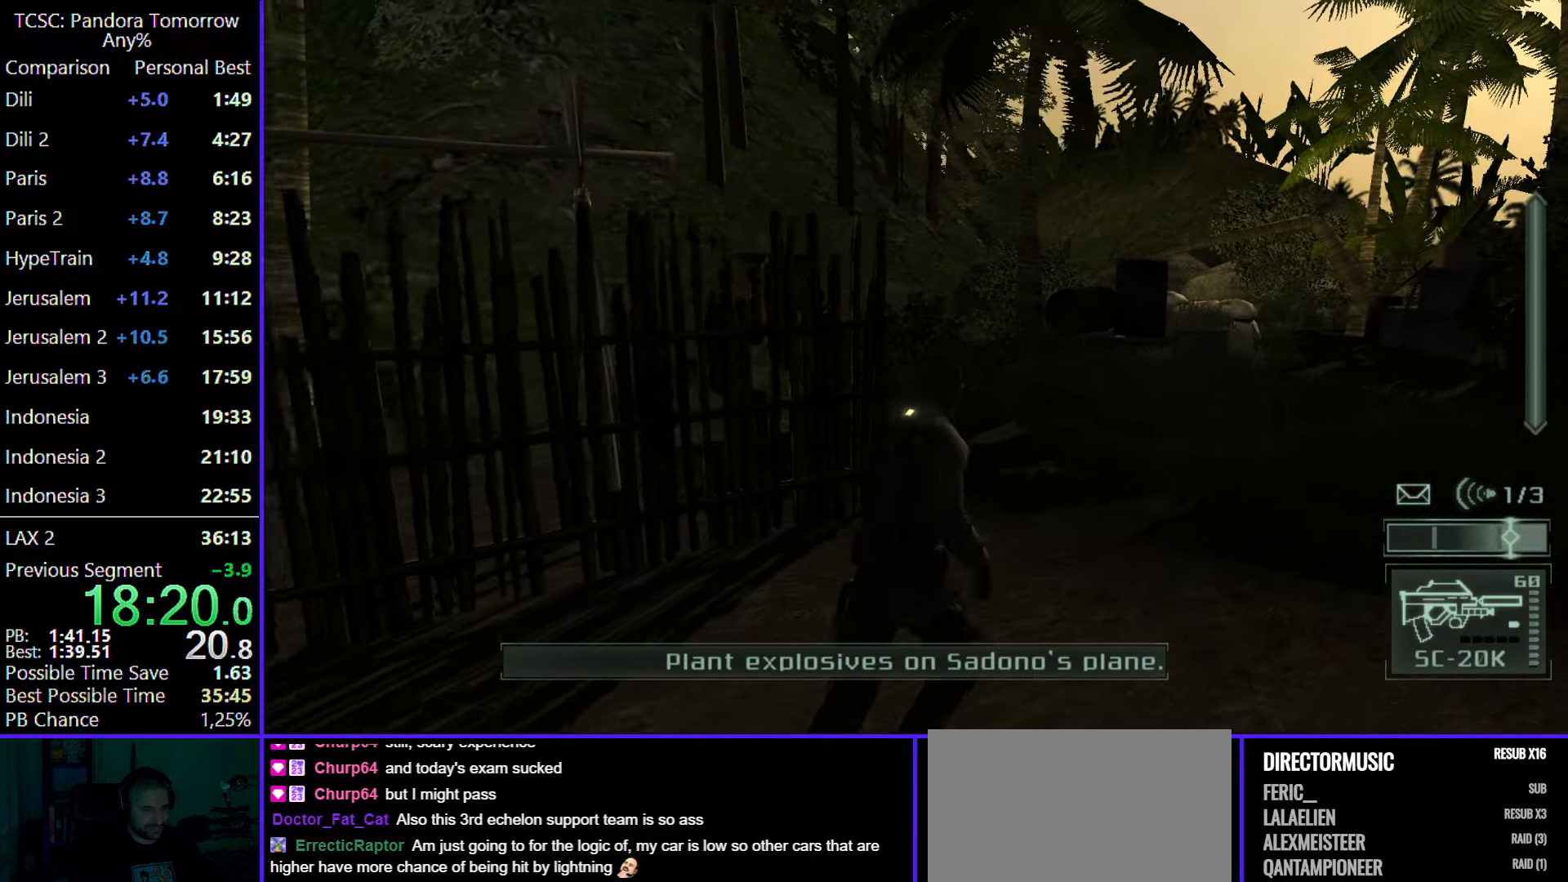
{"keys": ["d", "w"], "mouse": [], "events": []}
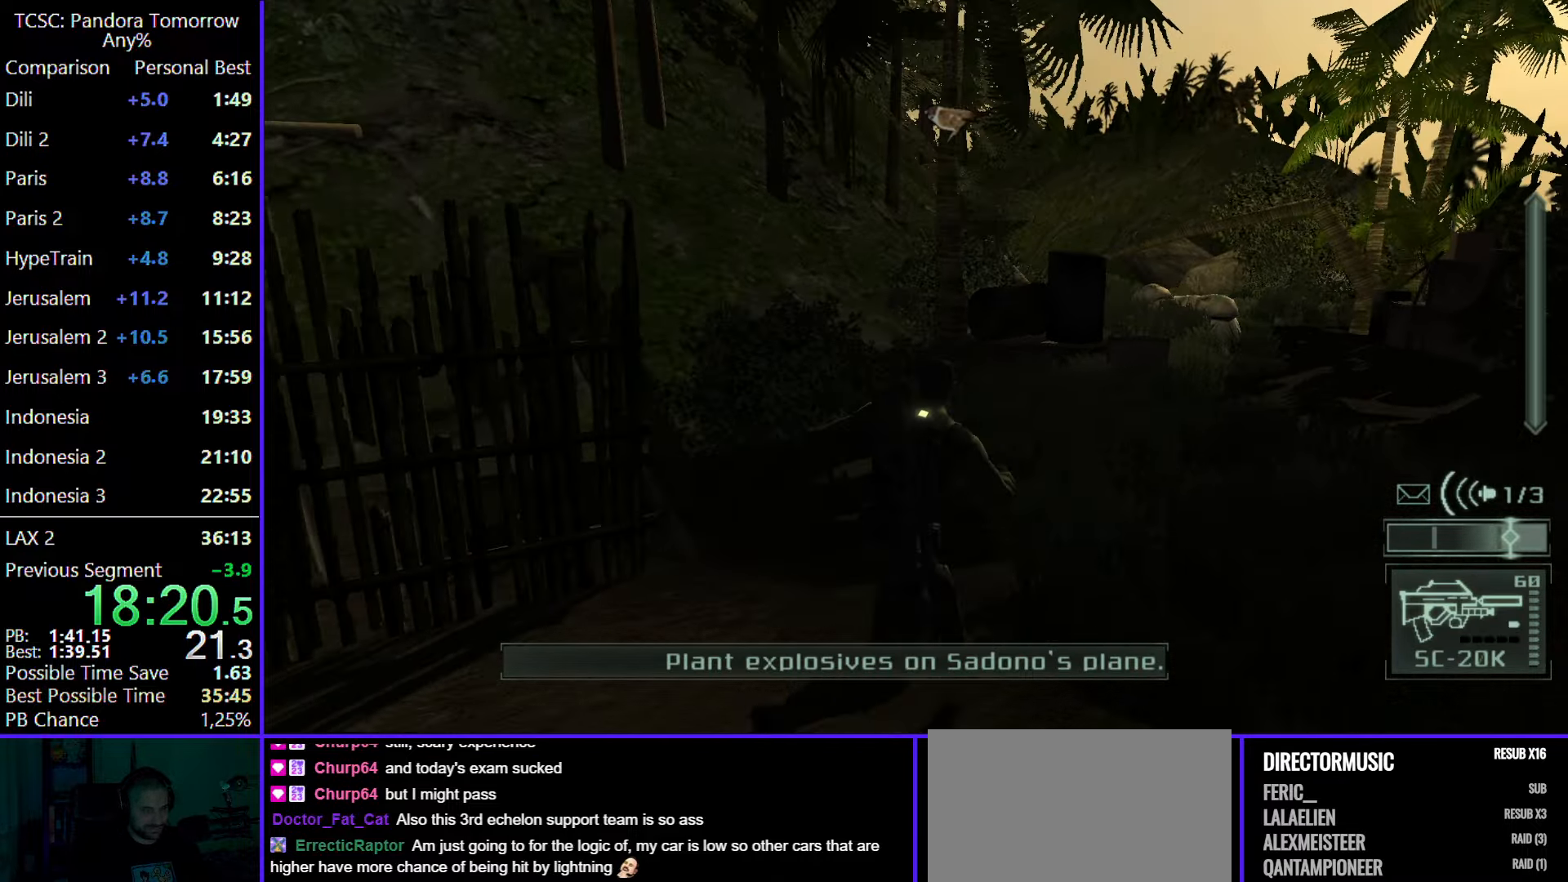
{"keys": ["d", "w"], "mouse": [], "events": []}
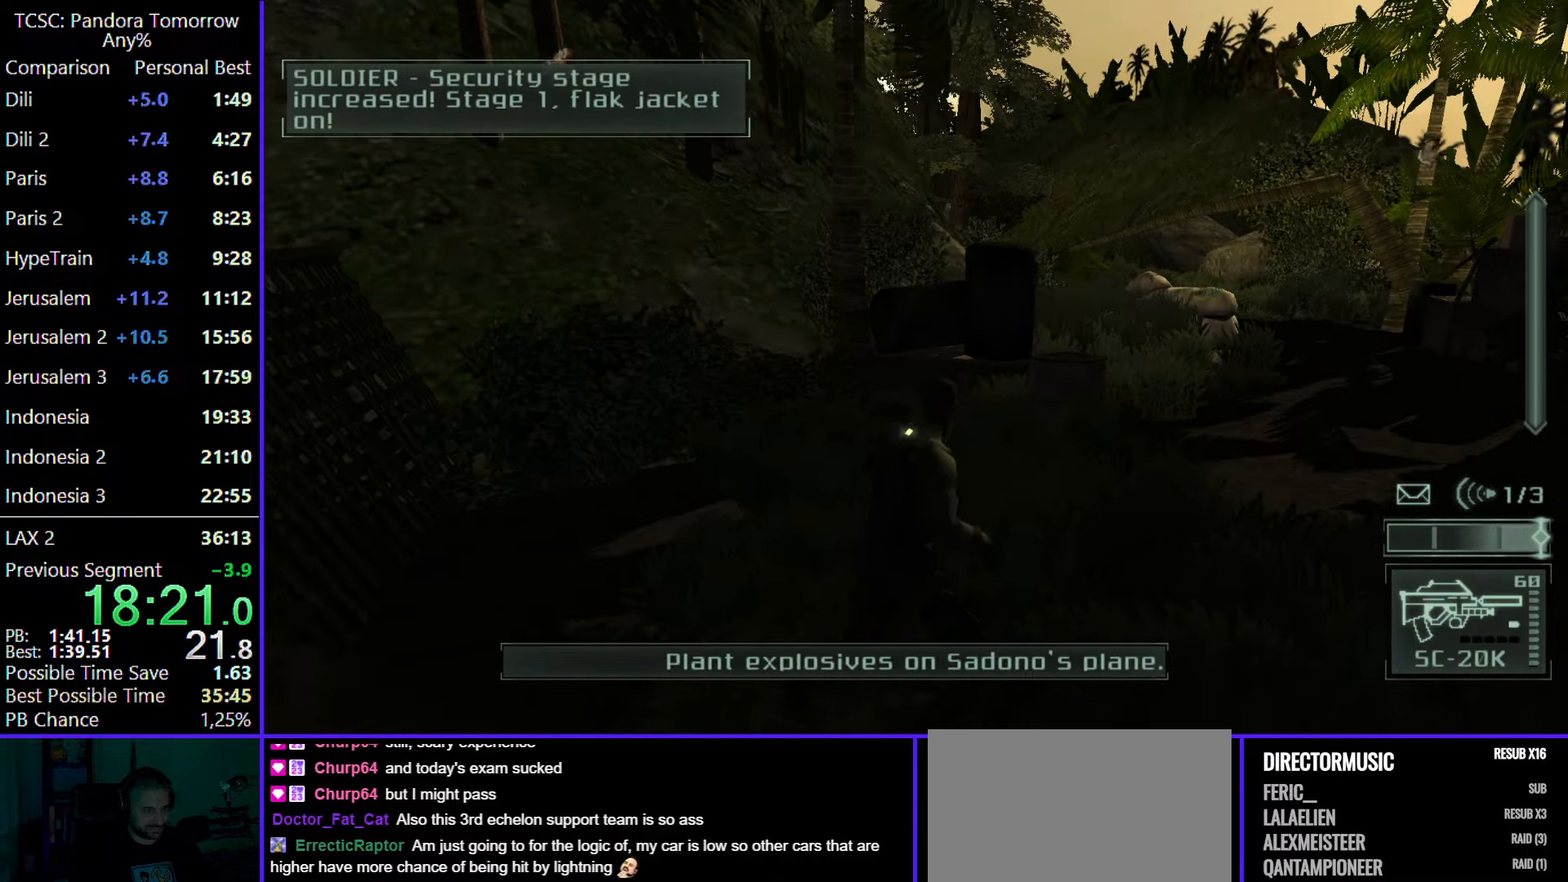
{"keys": ["w"], "mouse": [], "events": [[367, "mouse_wheel", "down"], [467, "d", "up"], [500, "mouse_wheel", "up"]]}
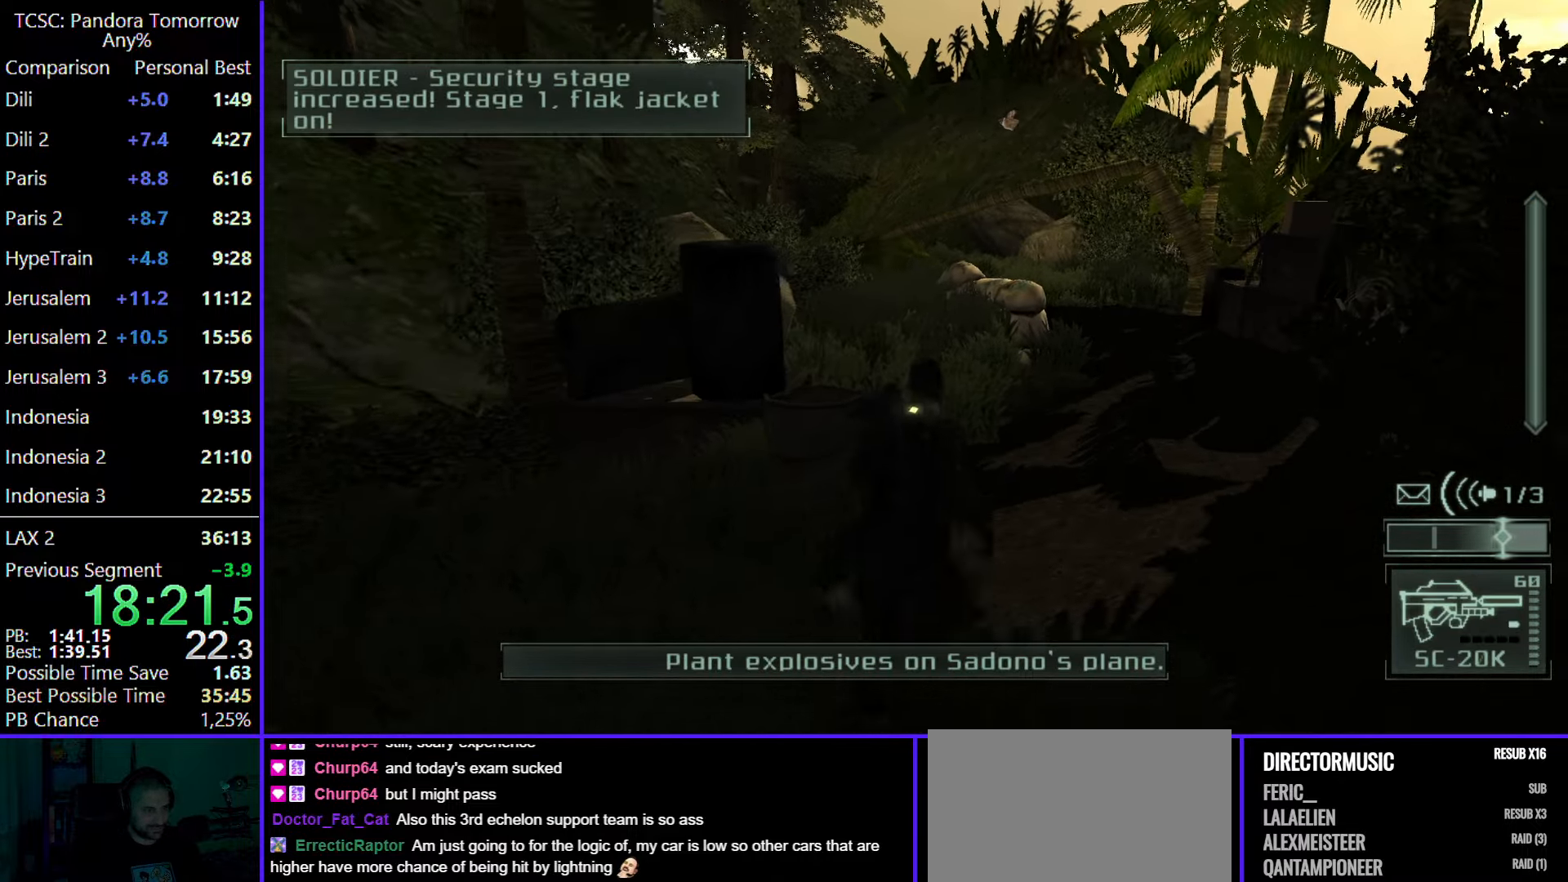
{"keys": ["w"], "mouse": [], "events": []}
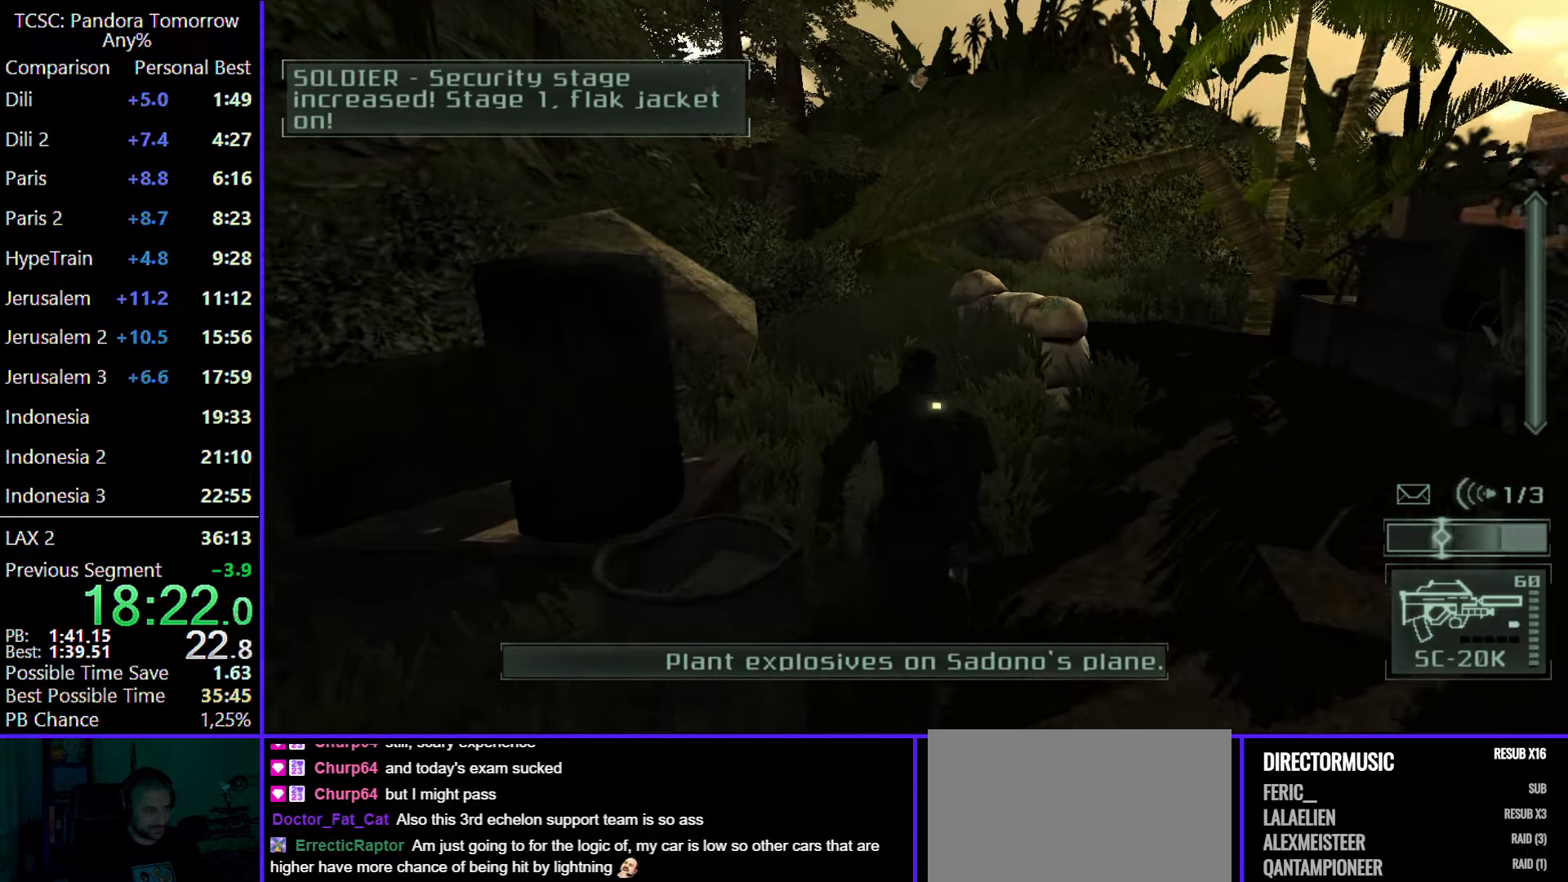
{"keys": ["w"], "mouse": [], "events": [[67, "mouse_wheel", "down"], [200, "mouse_wheel", "up"]]}
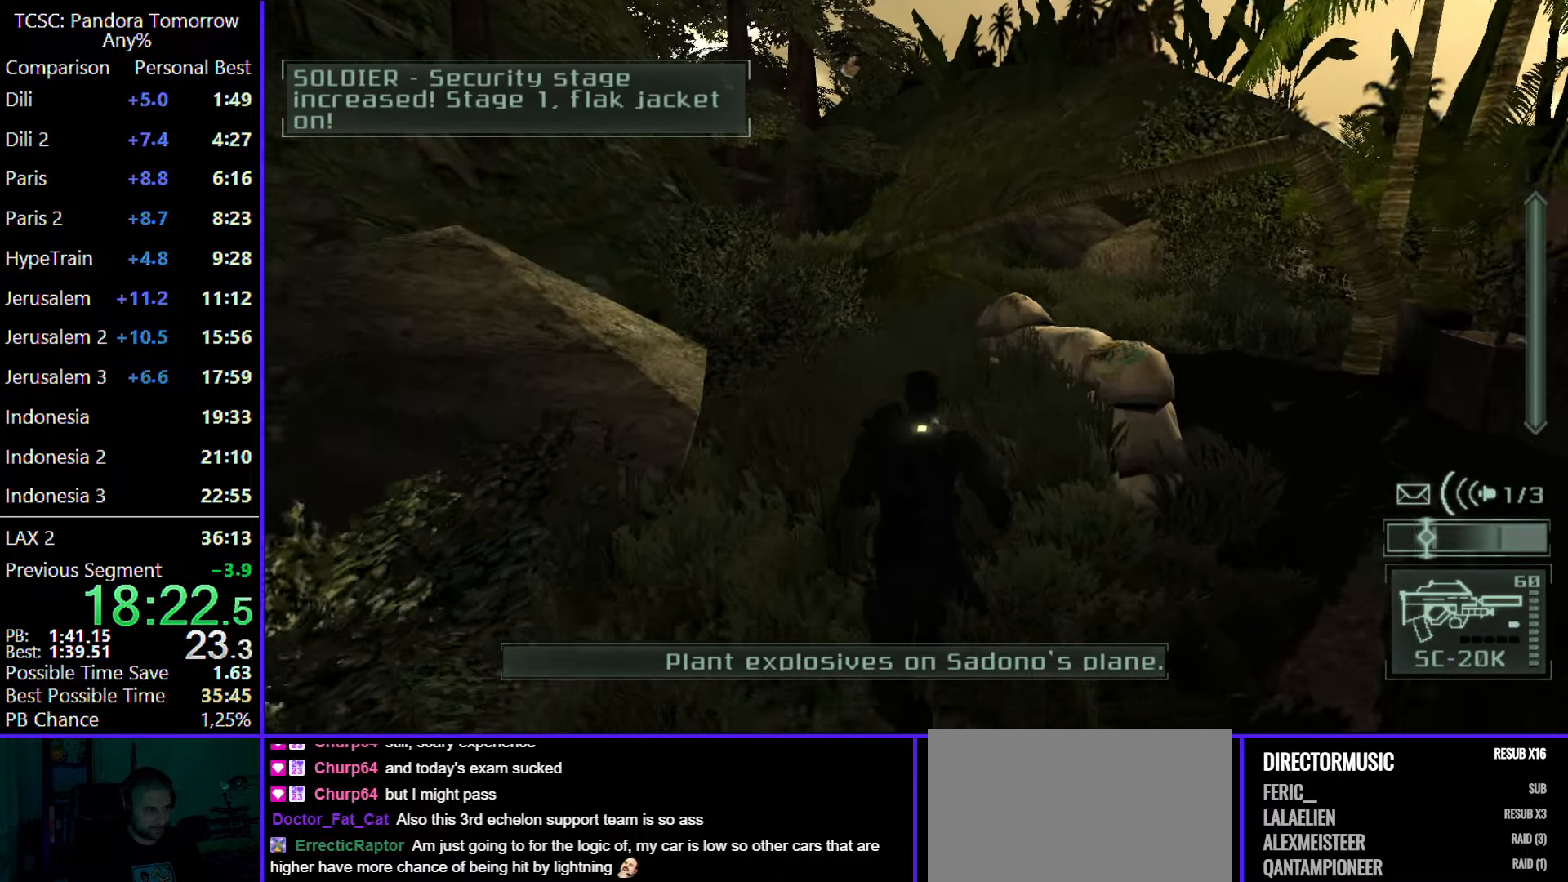
{"keys": ["w"], "mouse": [], "events": []}
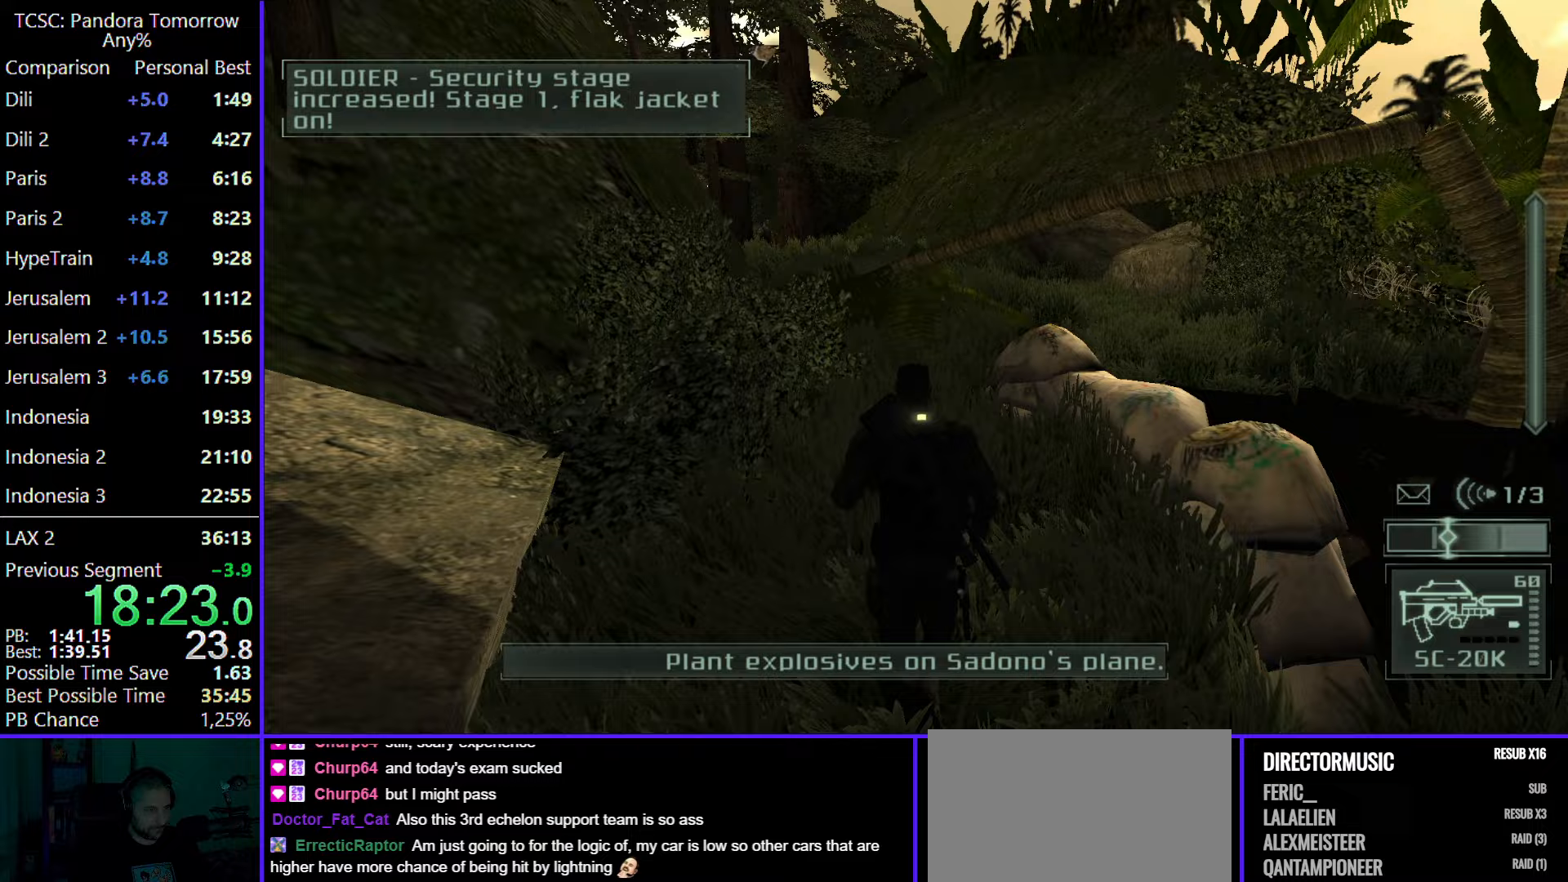
{"keys": ["w"], "mouse": [], "events": [[67, "mouse_wheel", "down"], [150, "mouse_wheel", "up"]]}
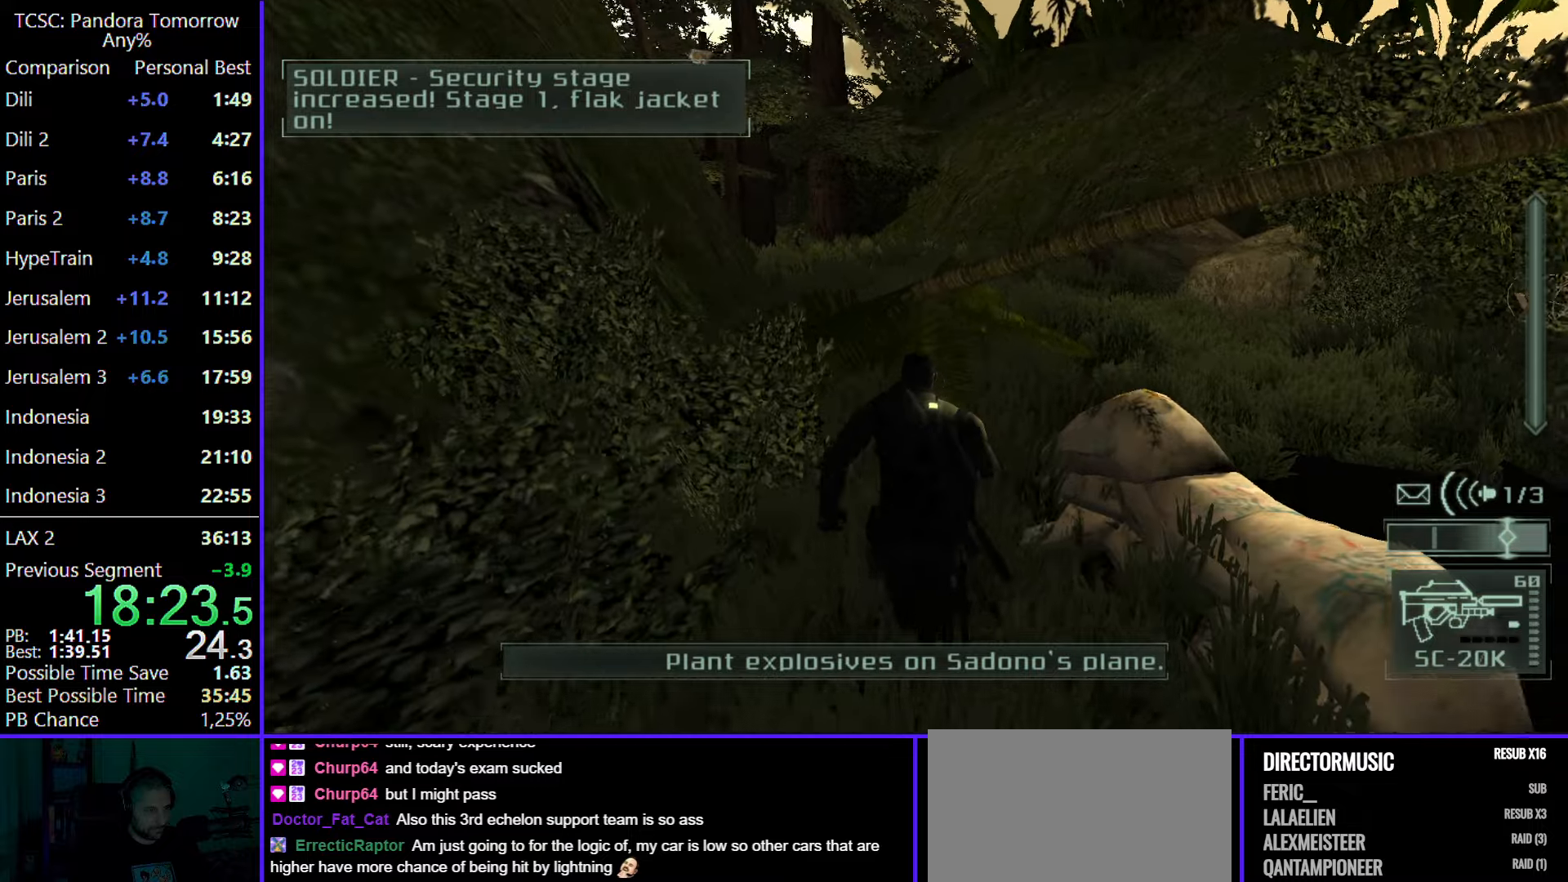
{"keys": ["d"], "mouse": [], "events": [[167, "d", "down"], [483, "w", "up"]]}
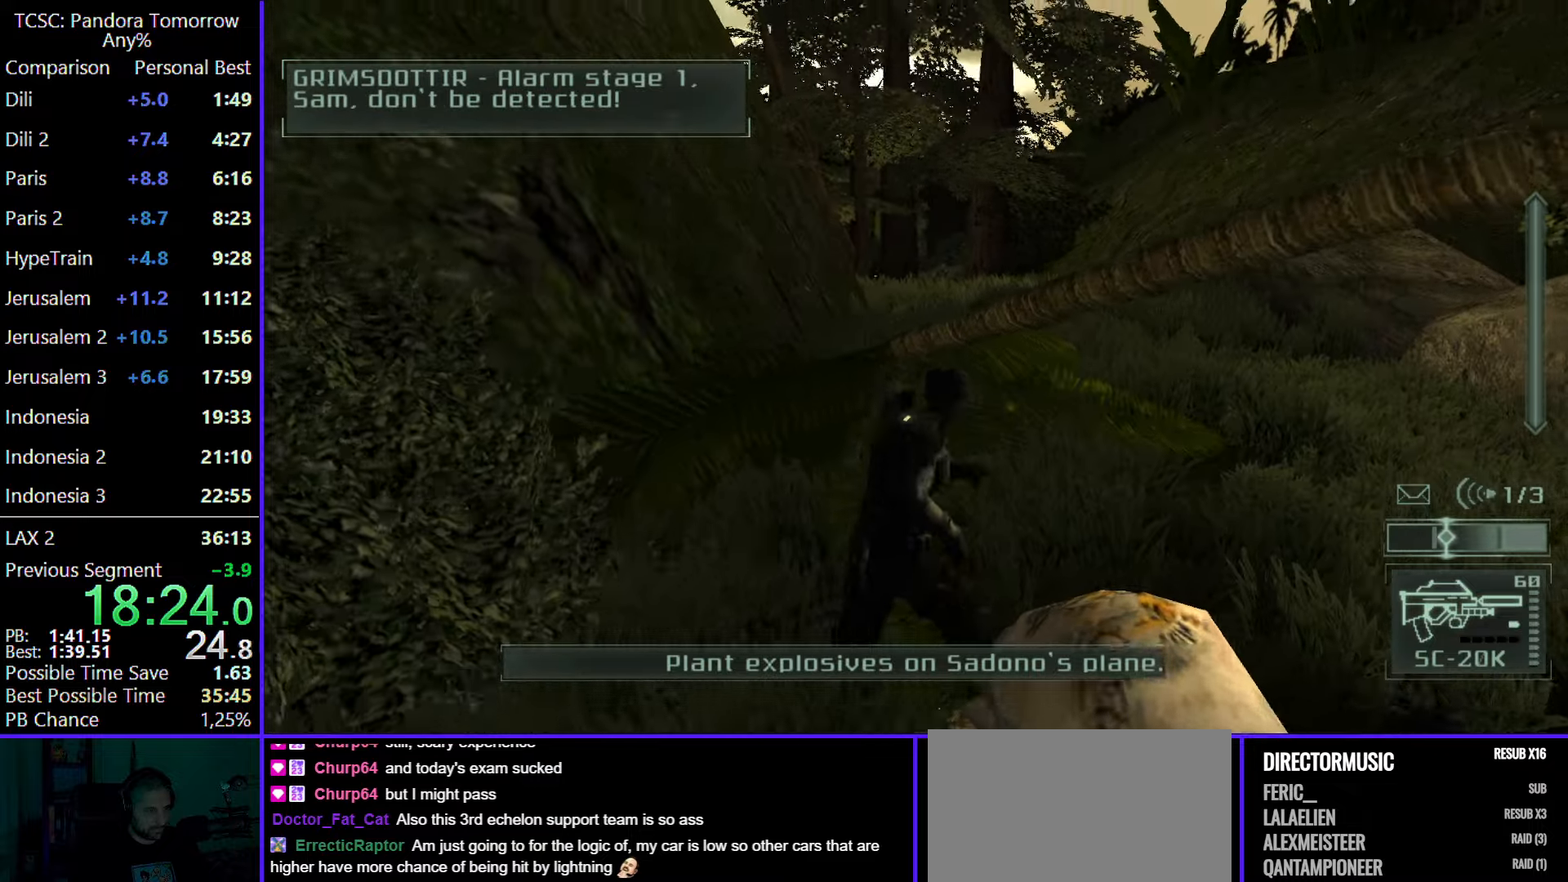
{"keys": ["d", "w"], "mouse": [], "events": [[133, "e", "down"], [183, "e", "up"], [317, "w", "down"]]}
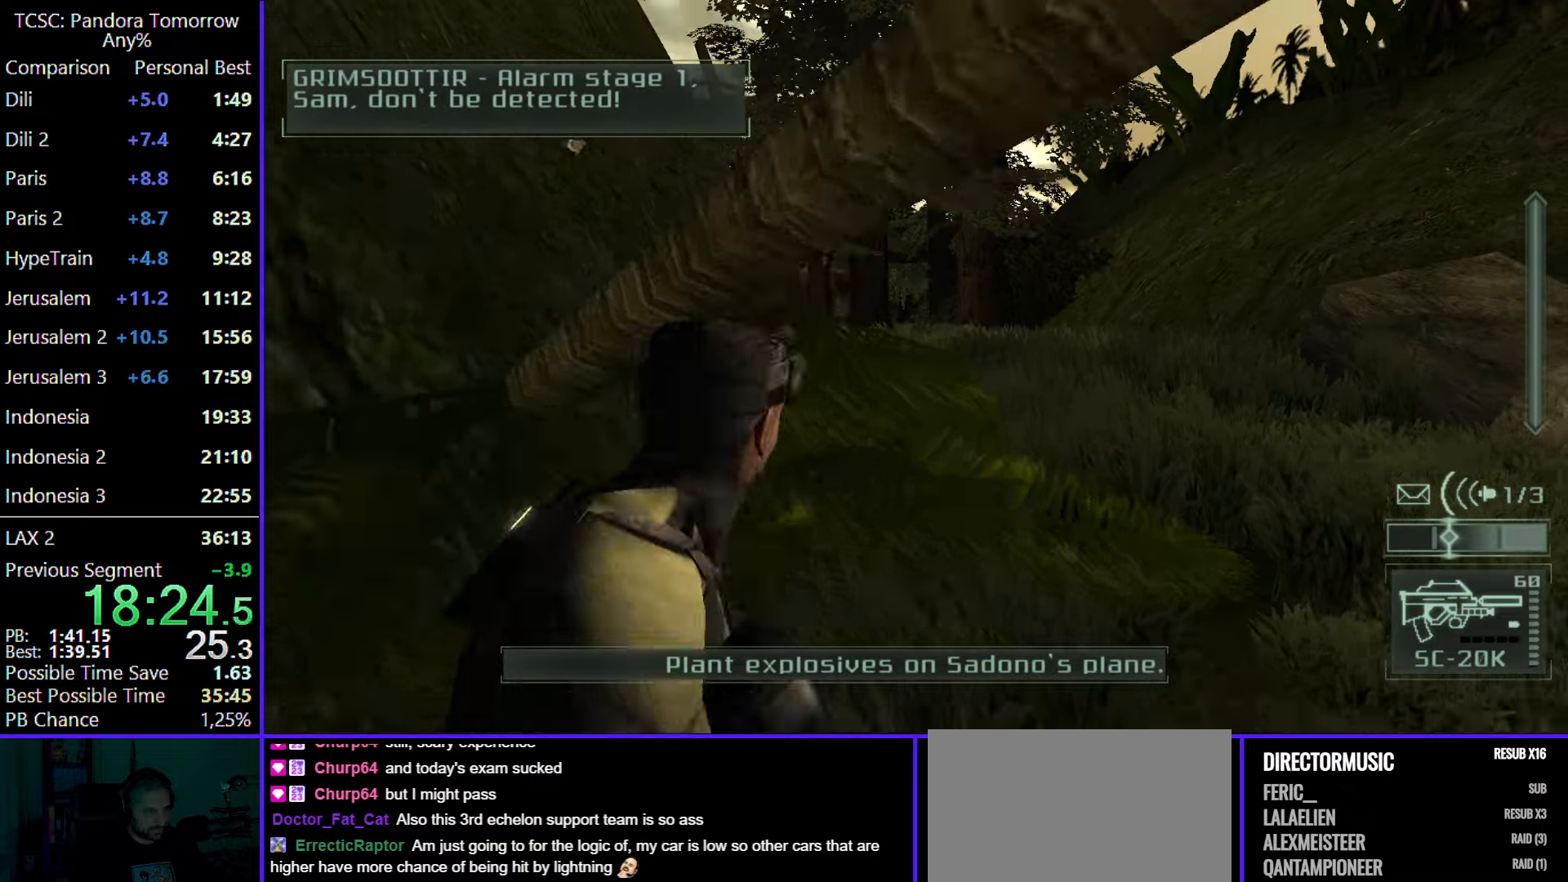
{"keys": ["w"], "mouse": ["right"], "events": [[283, "d", "up"], [483, "mouse_right", "down"]]}
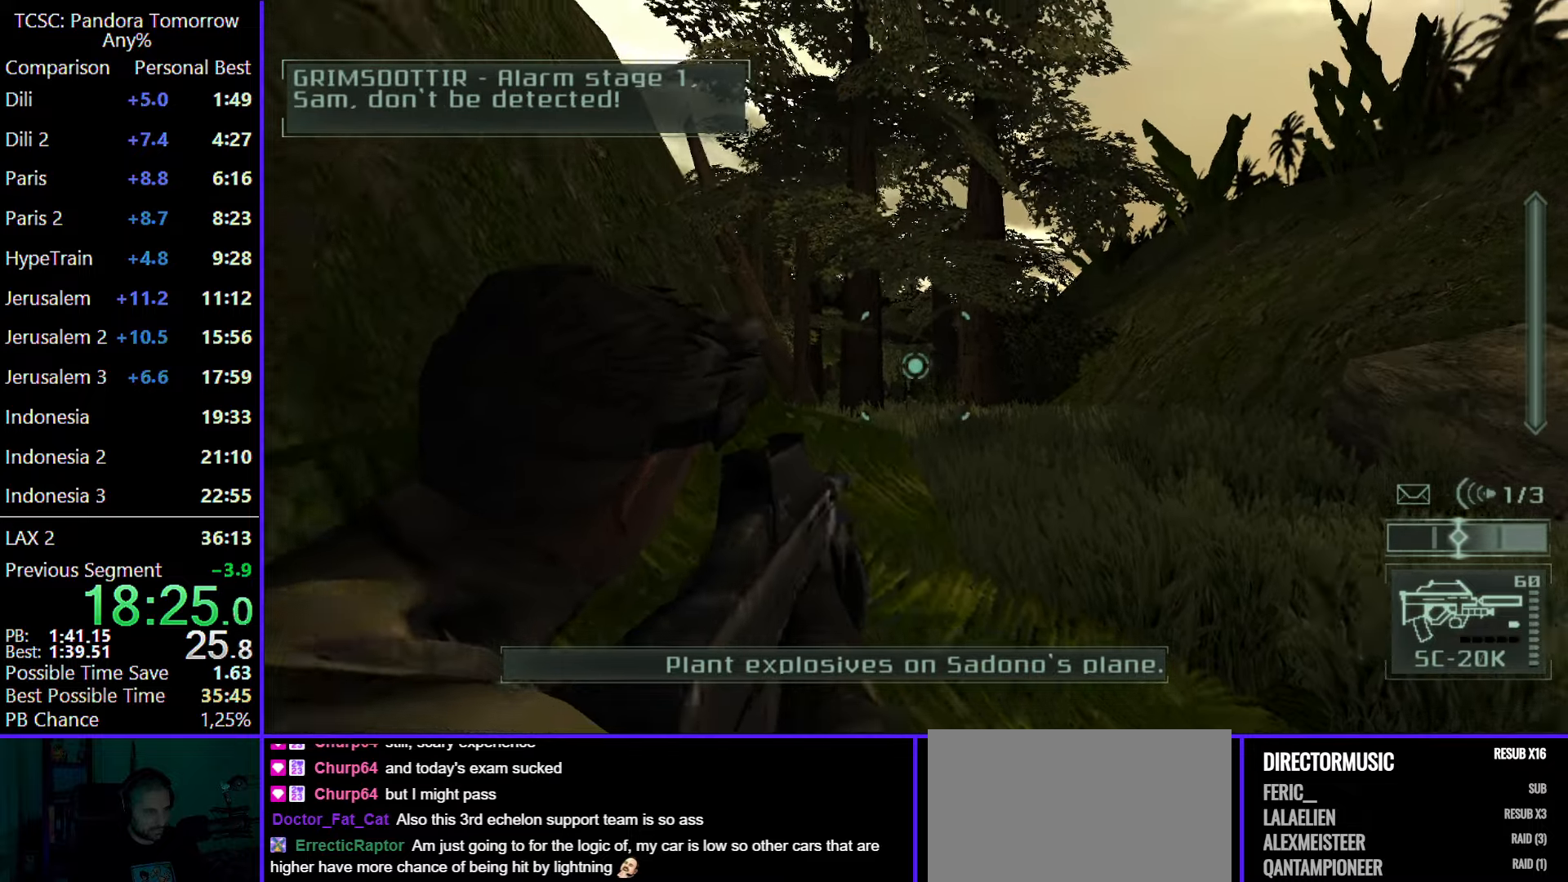
{"keys": ["w"], "mouse": [], "events": [[83, "e", "down"], [117, "mouse_right", "up"], [167, "e", "up"], [200, "a", "down"], [483, "a", "up"]]}
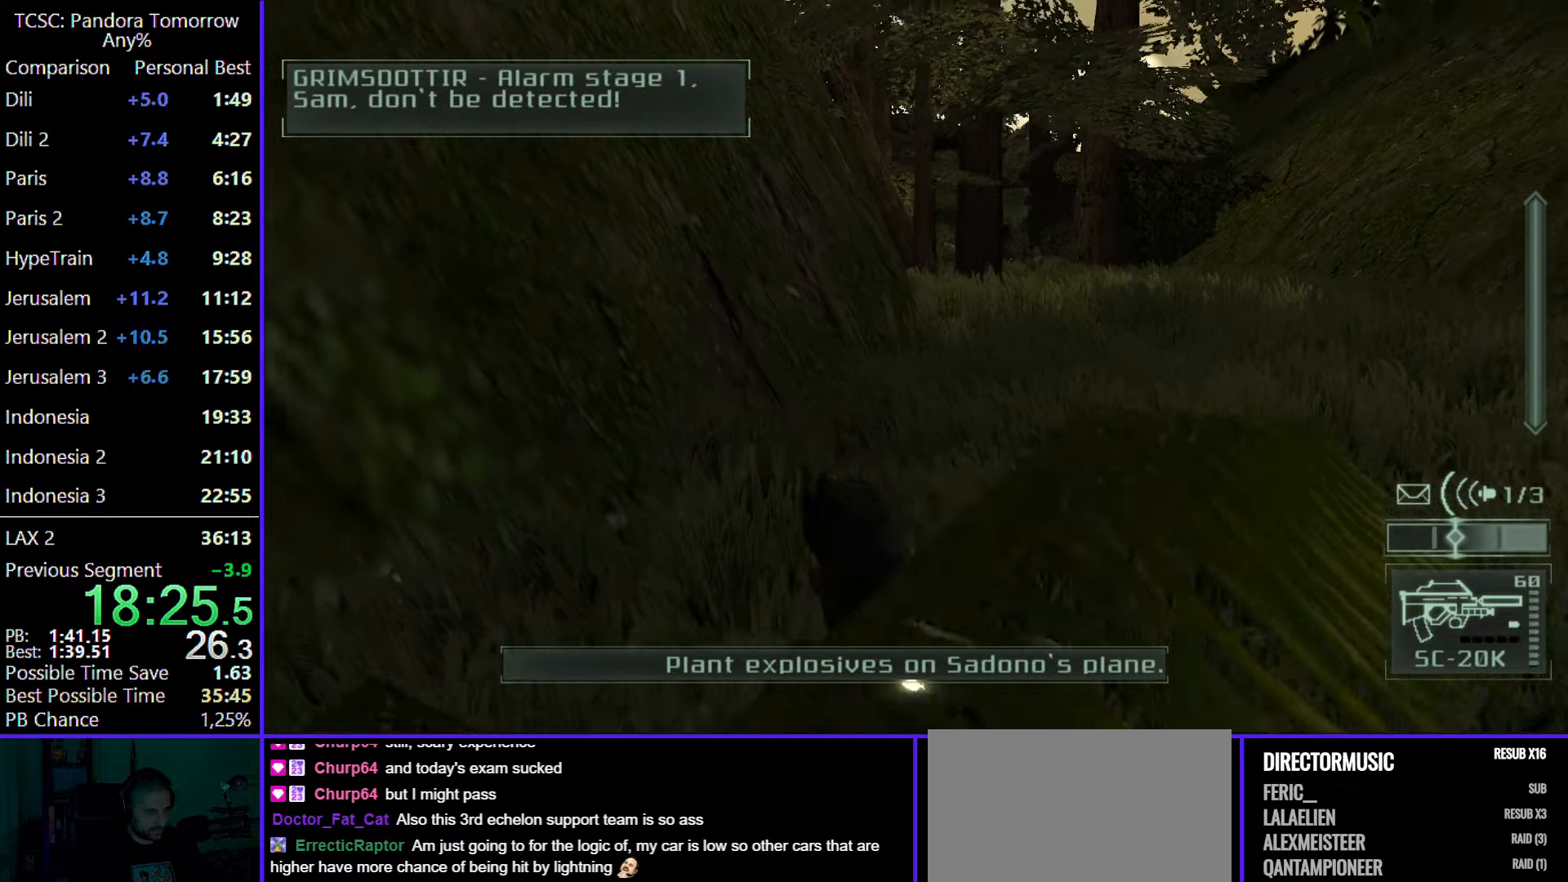
{"keys": ["w"], "mouse": ["wheel"], "events": [[467, "mouse_wheel", "down"]]}
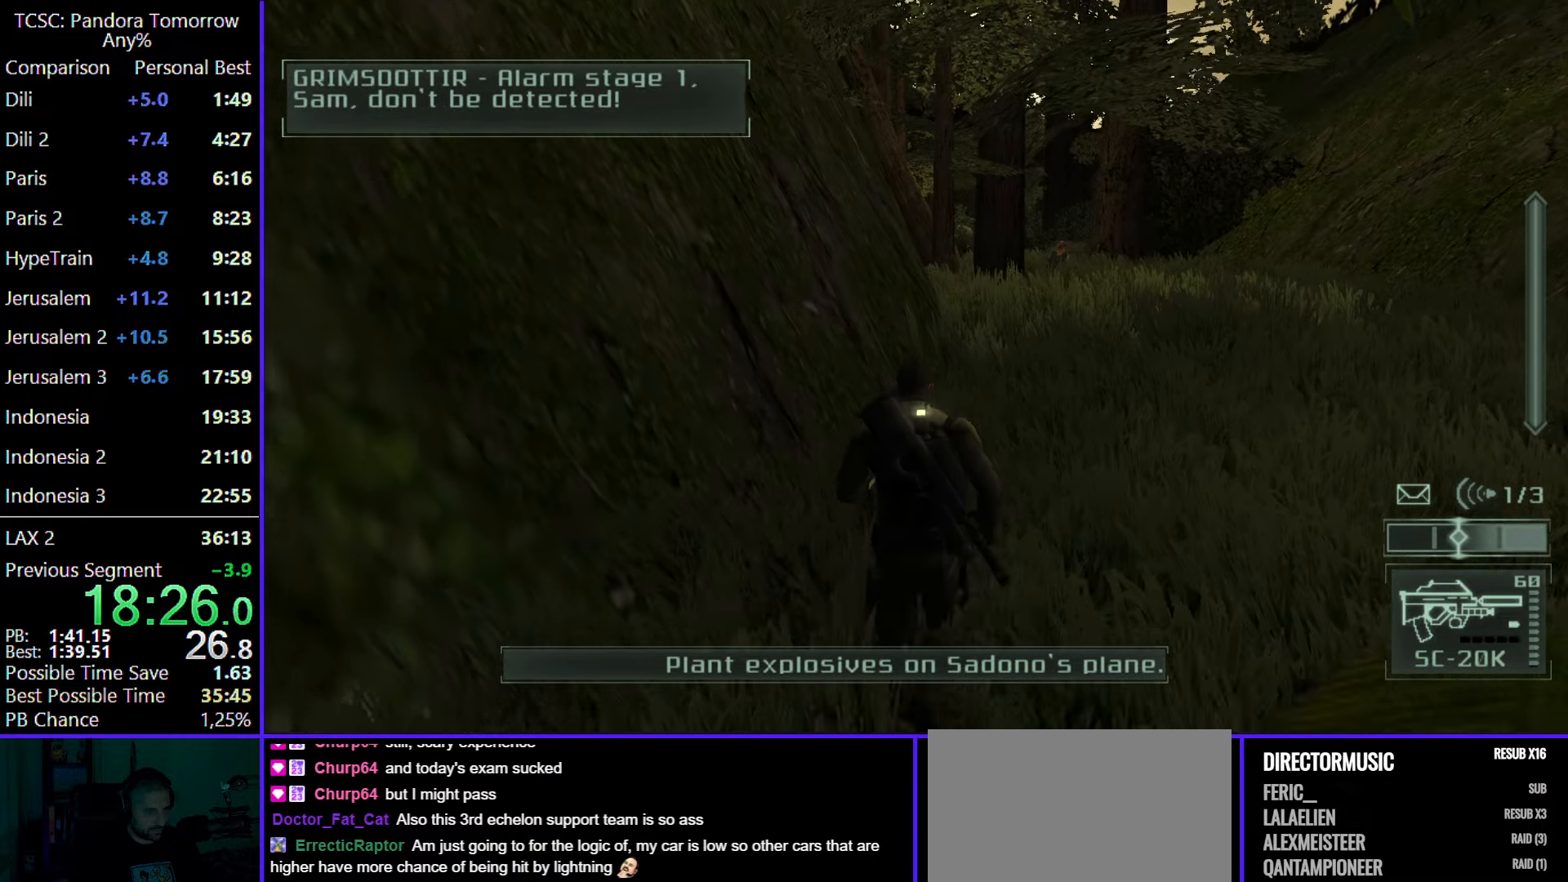
{"keys": ["w"], "mouse": [], "events": [[50, "mouse_wheel", "up"]]}
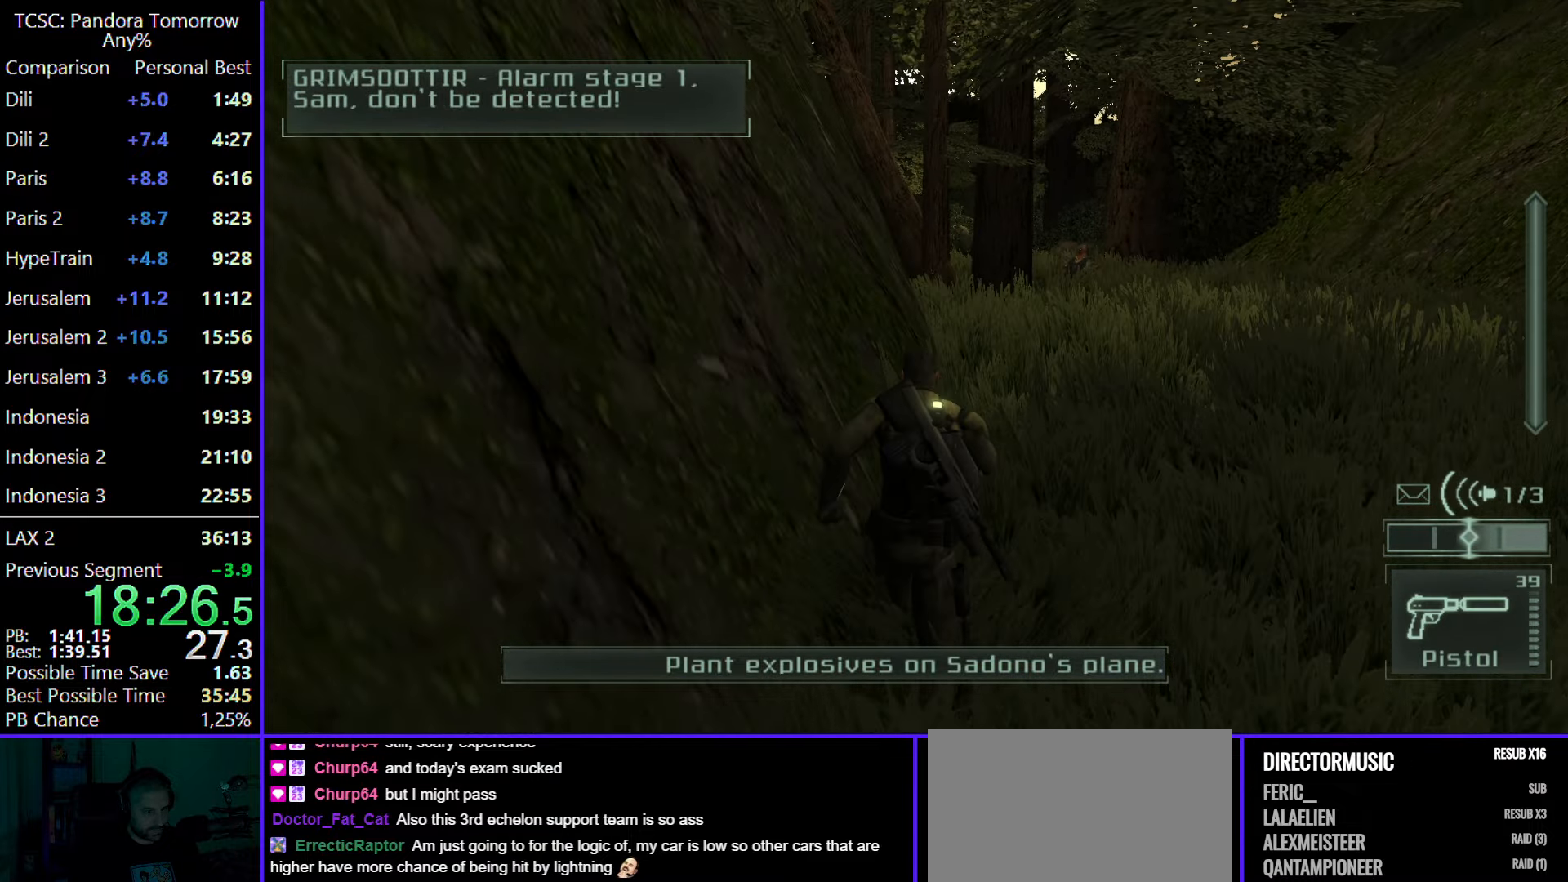
{"keys": ["w"], "mouse": [], "events": [[200, "mouse_wheel", "down"], [350, "mouse_wheel", "up"]]}
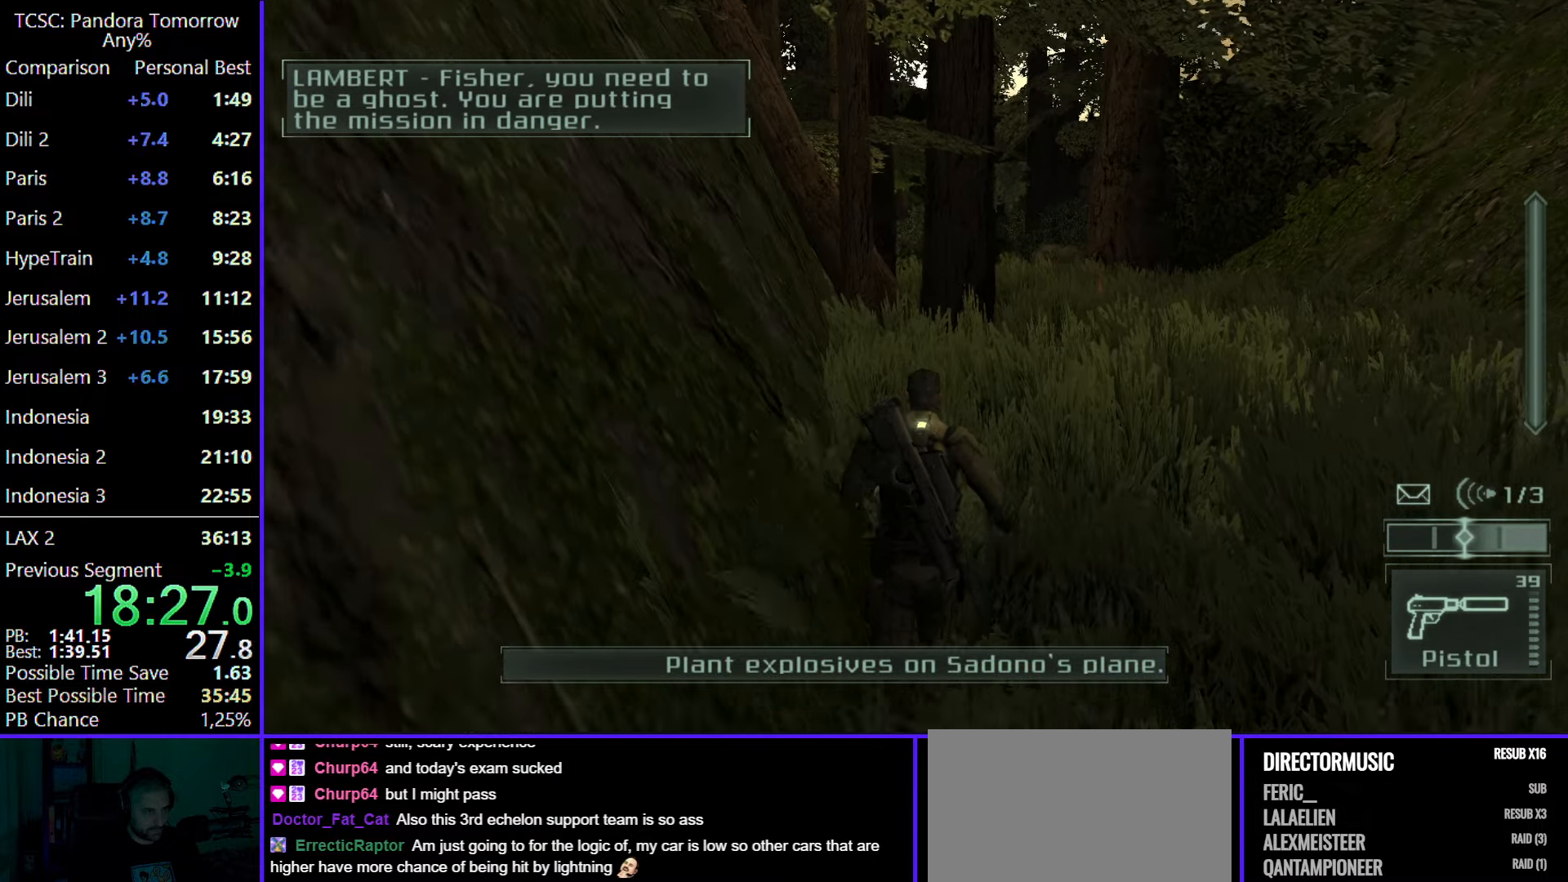
{"keys": ["w"], "mouse": [], "events": [[83, "mouse_wheel", "down"], [183, "mouse_wheel", "up"]]}
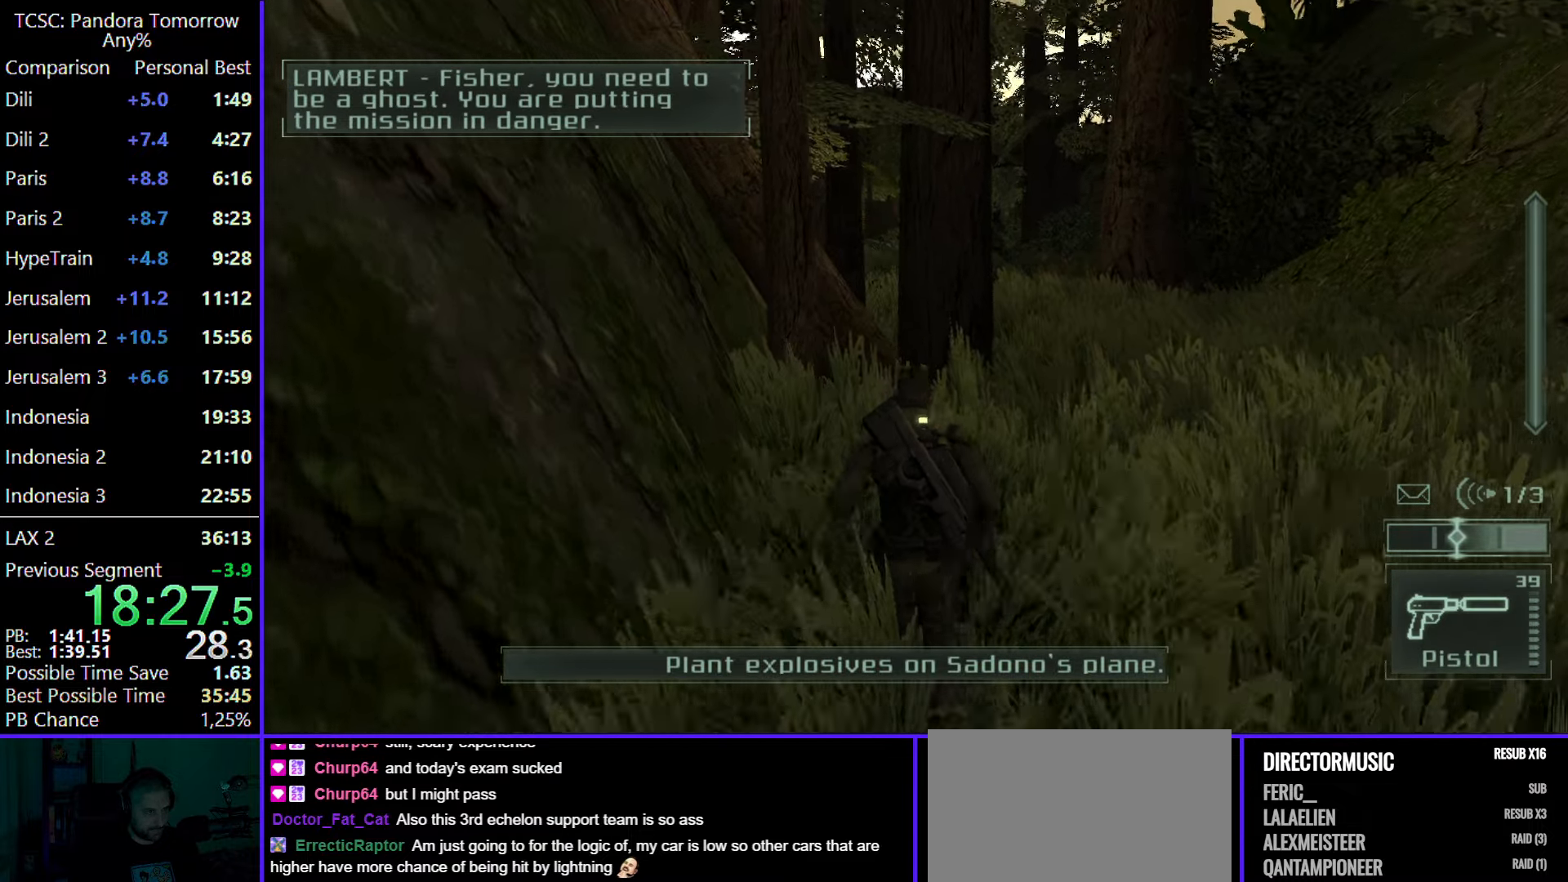
{"keys": ["e", "w"], "mouse": [], "events": [[483, "e", "down"]]}
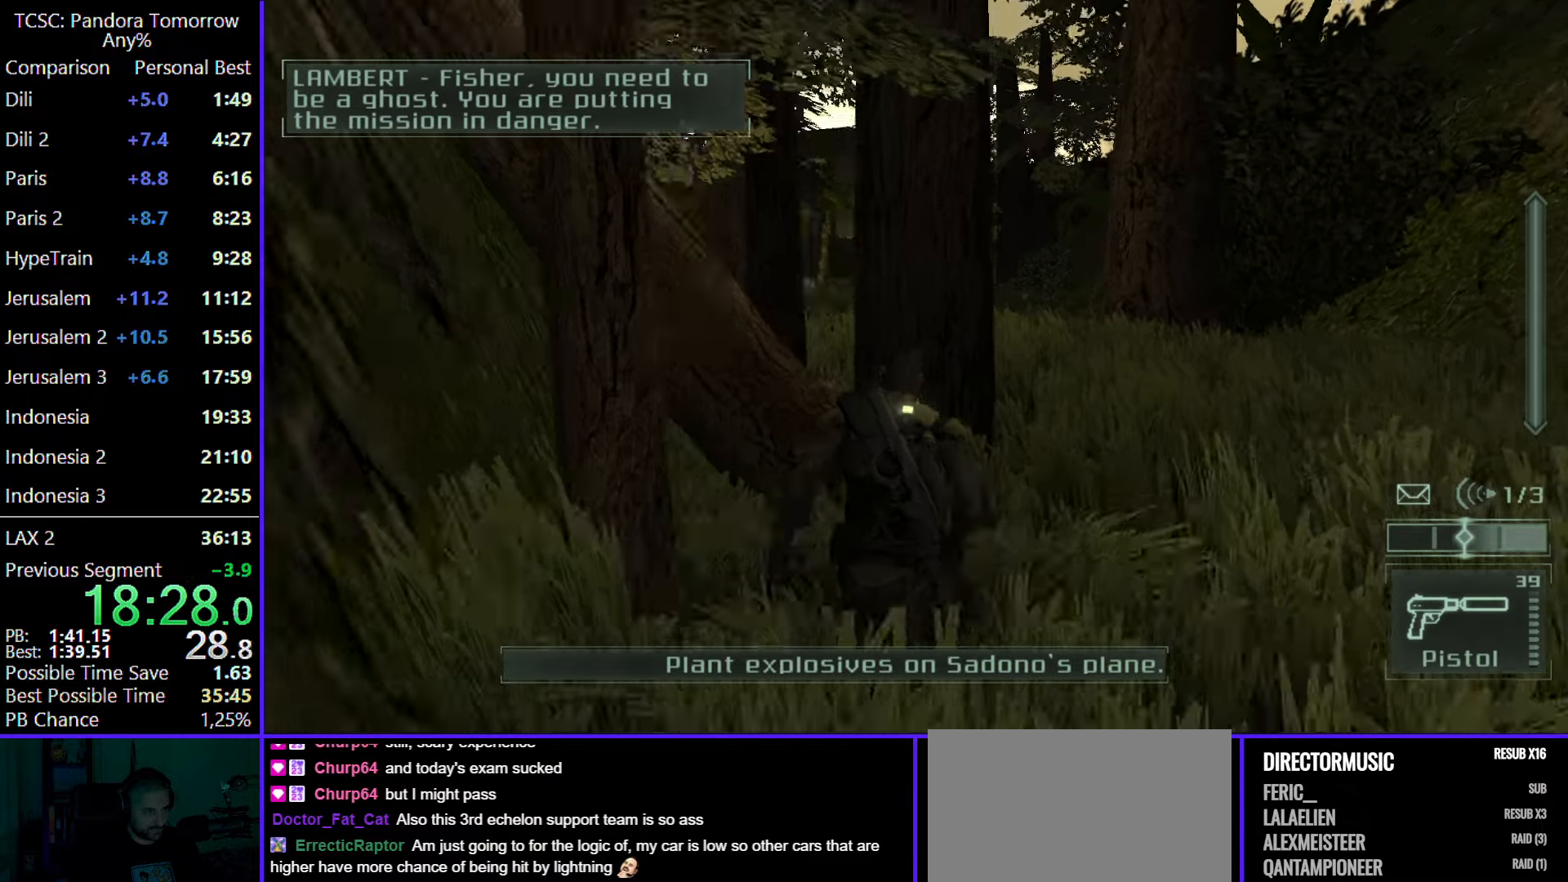
{"keys": ["d", "w"], "mouse": [], "events": [[117, "e", "up"], [300, "d", "down"]]}
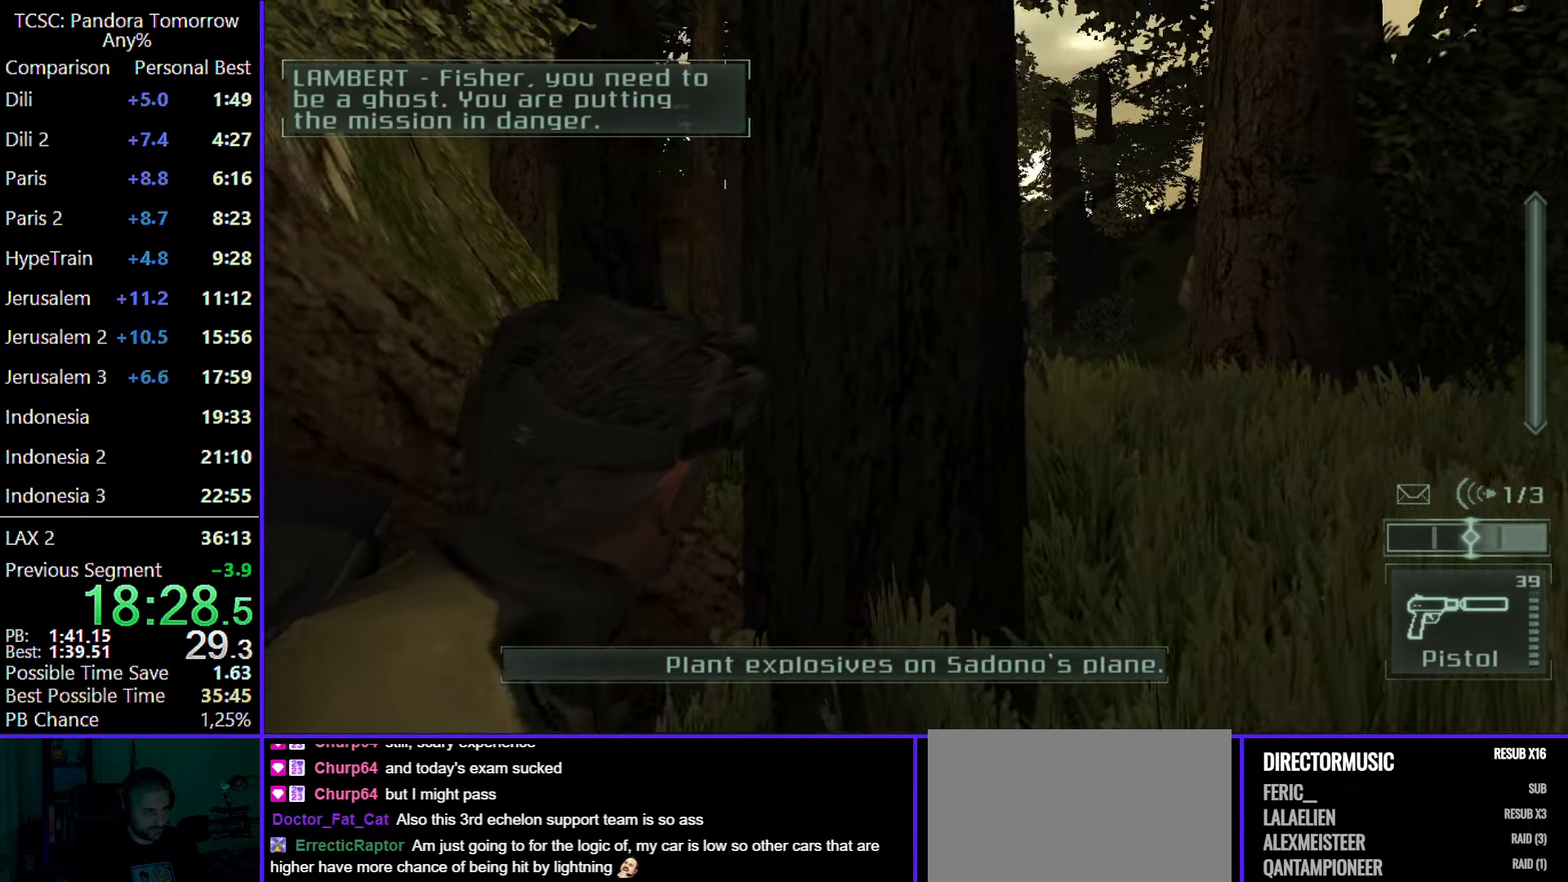
{"keys": ["d", "w"], "mouse": [], "events": [[133, "mouse_right", "down"], [217, "mouse_right", "up"]]}